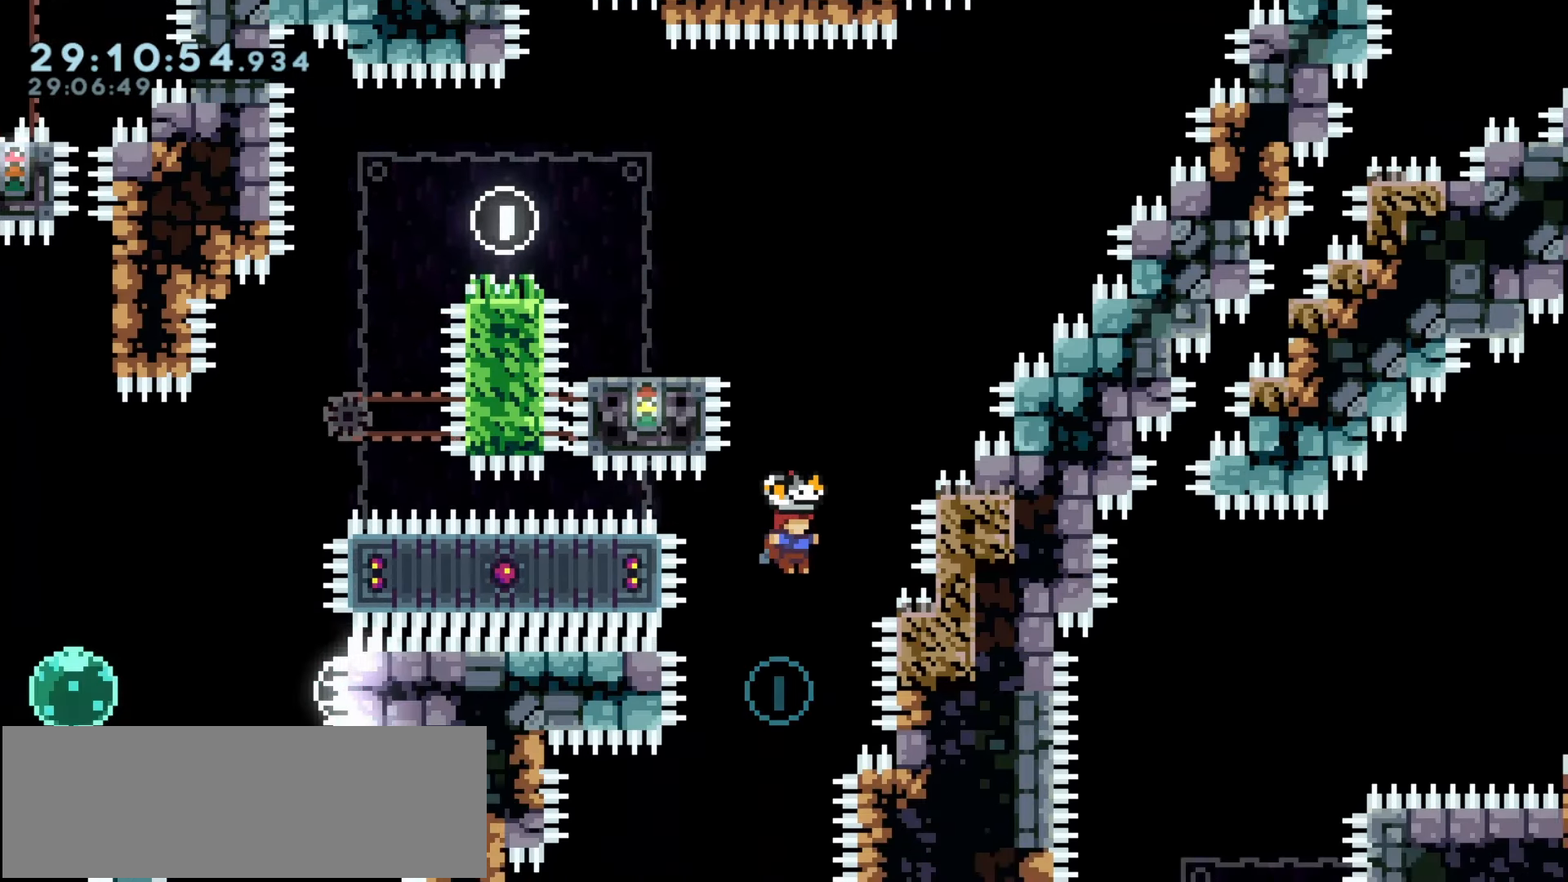
Gameplay with keyboard; each line is a JSON object with the keys held at the frame after it. "events" lists presses ("down") and releases ("up") of "climb", "dash", "demo", "down", "jump1", "left", "pause", "right" and "up" between this image and that frame as [ms after this image, input, new state], when the widget could be followed in between. No other keys are recorded. Mouse input is not recorded. Key names are as the overlay labels them; some are game actions (e.g. jump) rather than physical keys. Not read: jump2.
{"keys": ["up"], "events": [[17, "left", "down"], [117, "up", "down"], [167, "left", "up"]]}
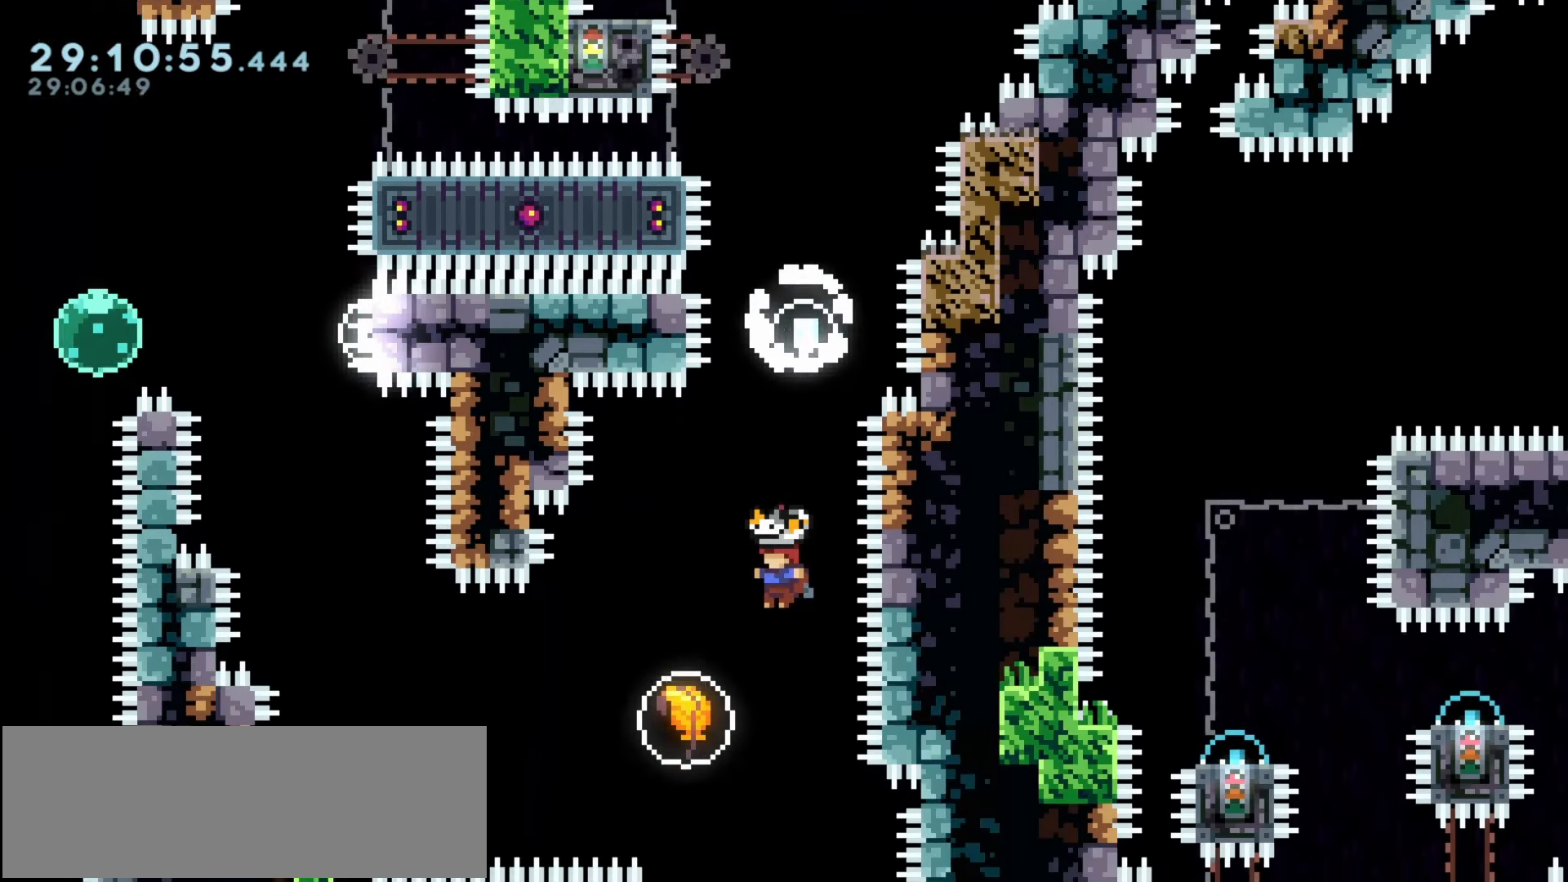
{"keys": ["demo", "up"]}
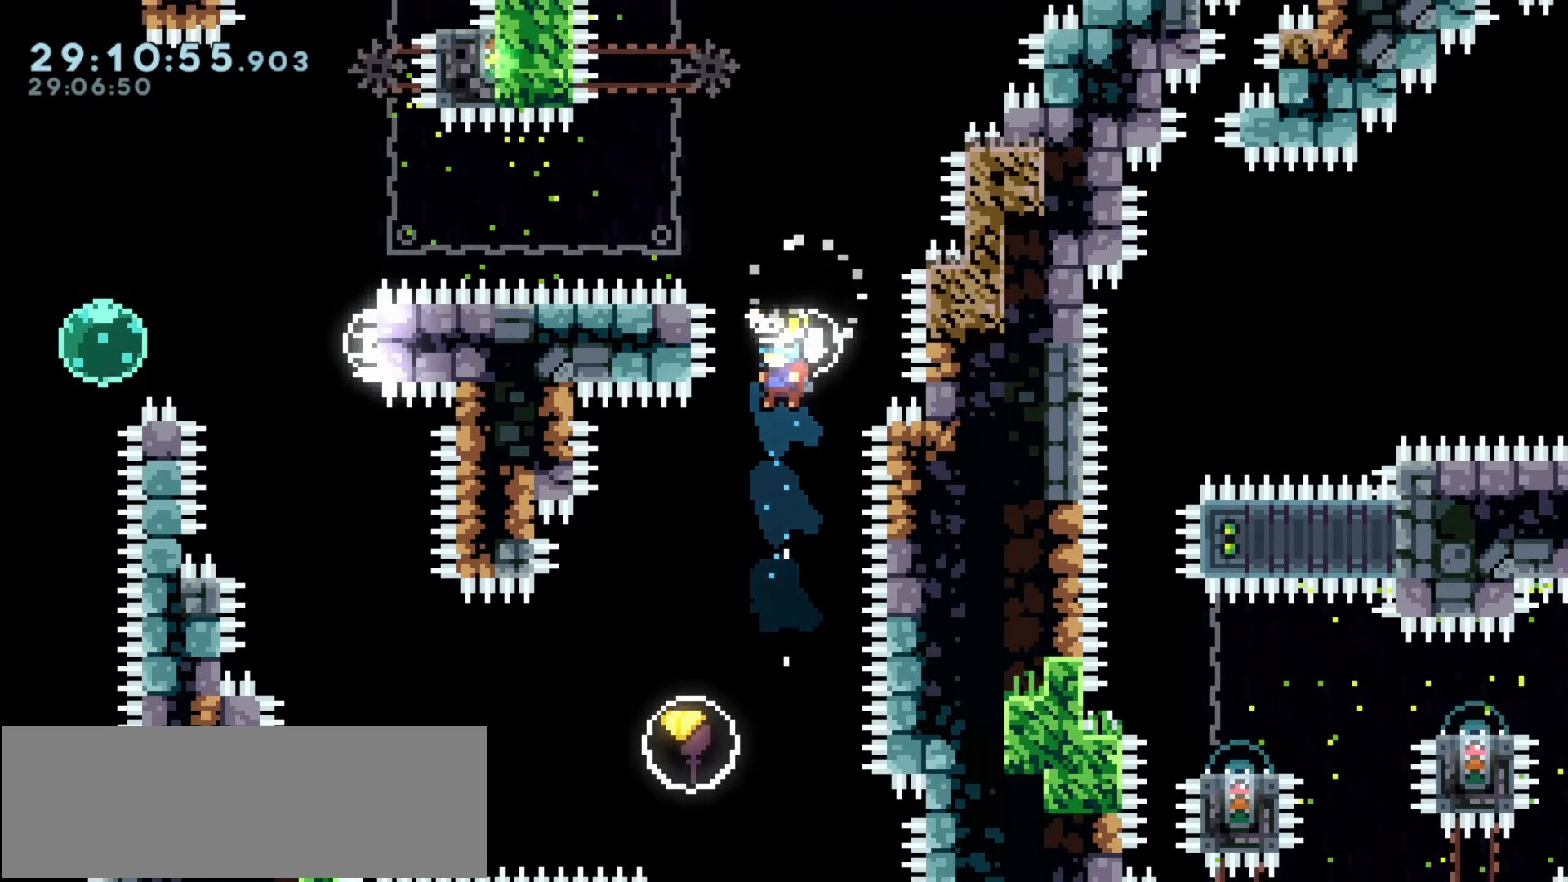
{"keys": ["dash", "up"]}
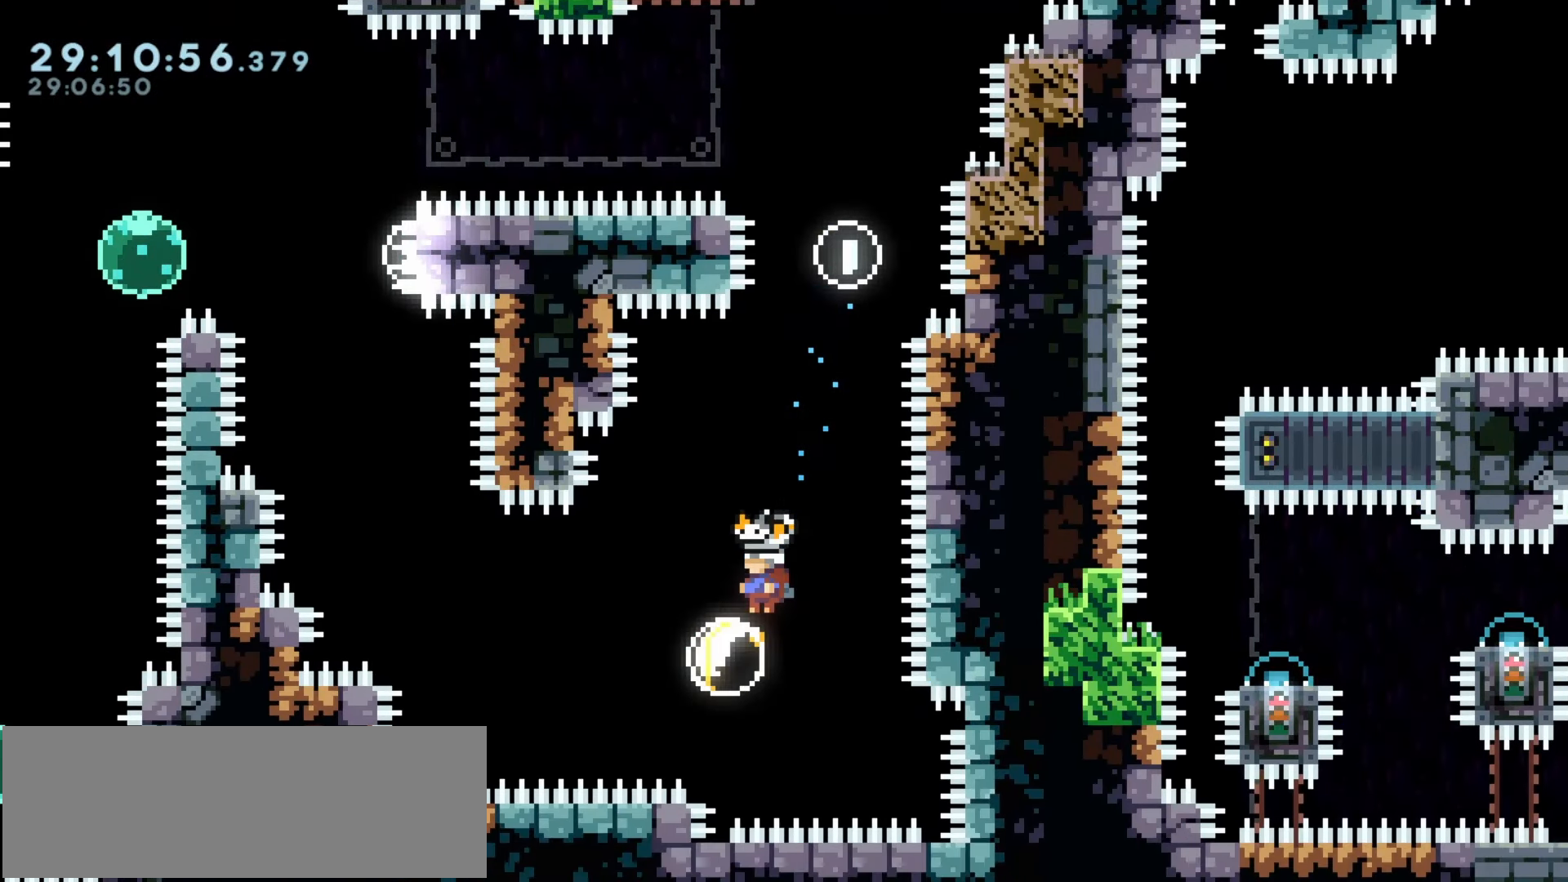
{"keys": ["up"], "events": [[267, "dash", "up"]]}
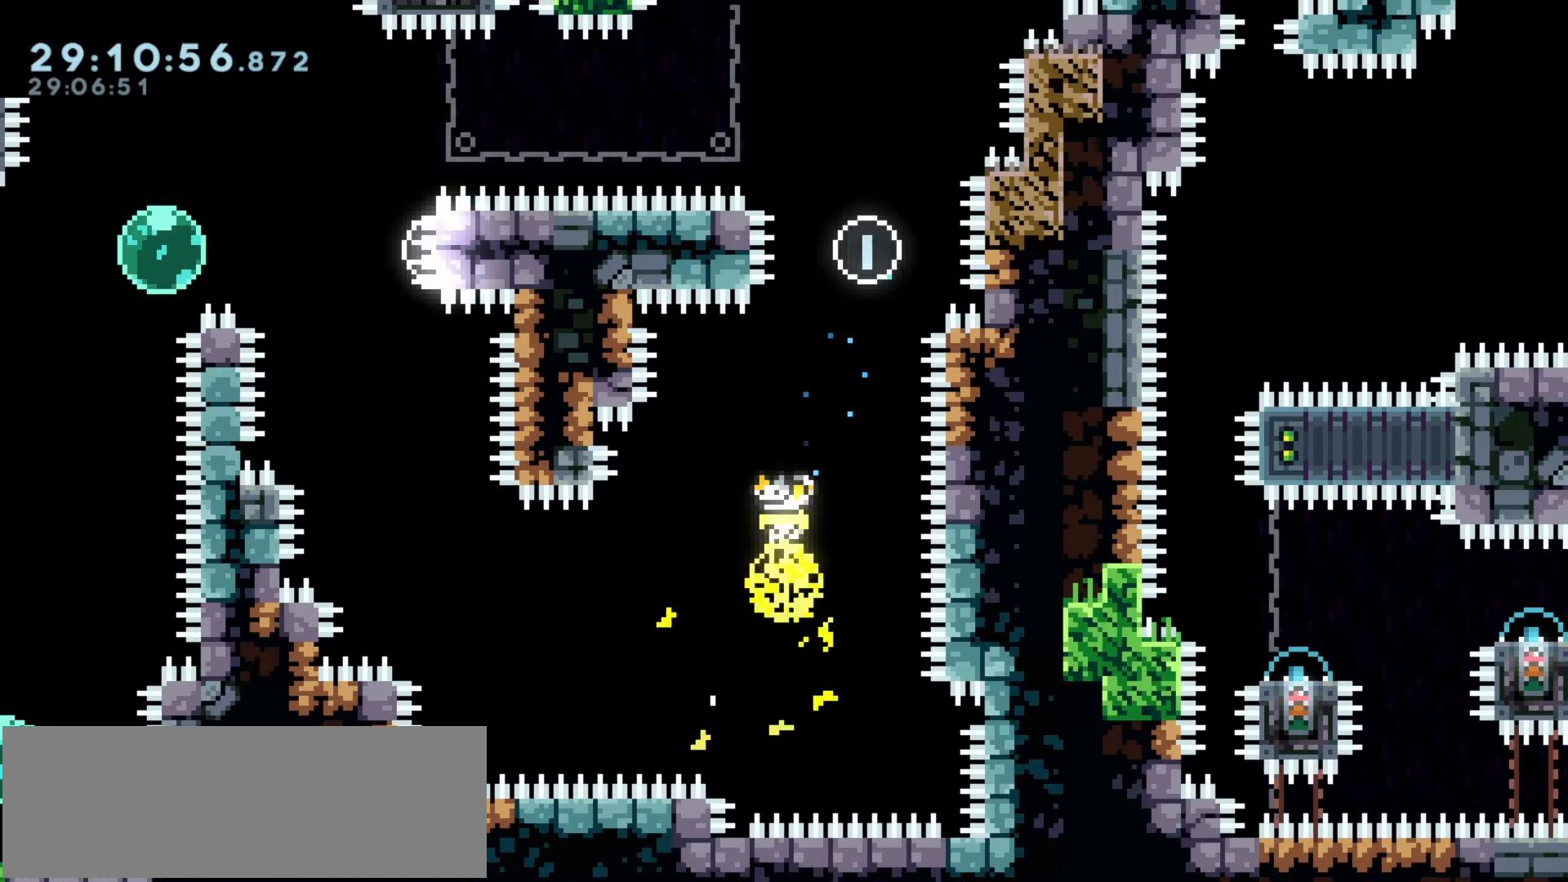
{"keys": ["dash", "up"], "events": [[133, "right", "down"], [283, "right", "up"], [450, "dash", "down"]]}
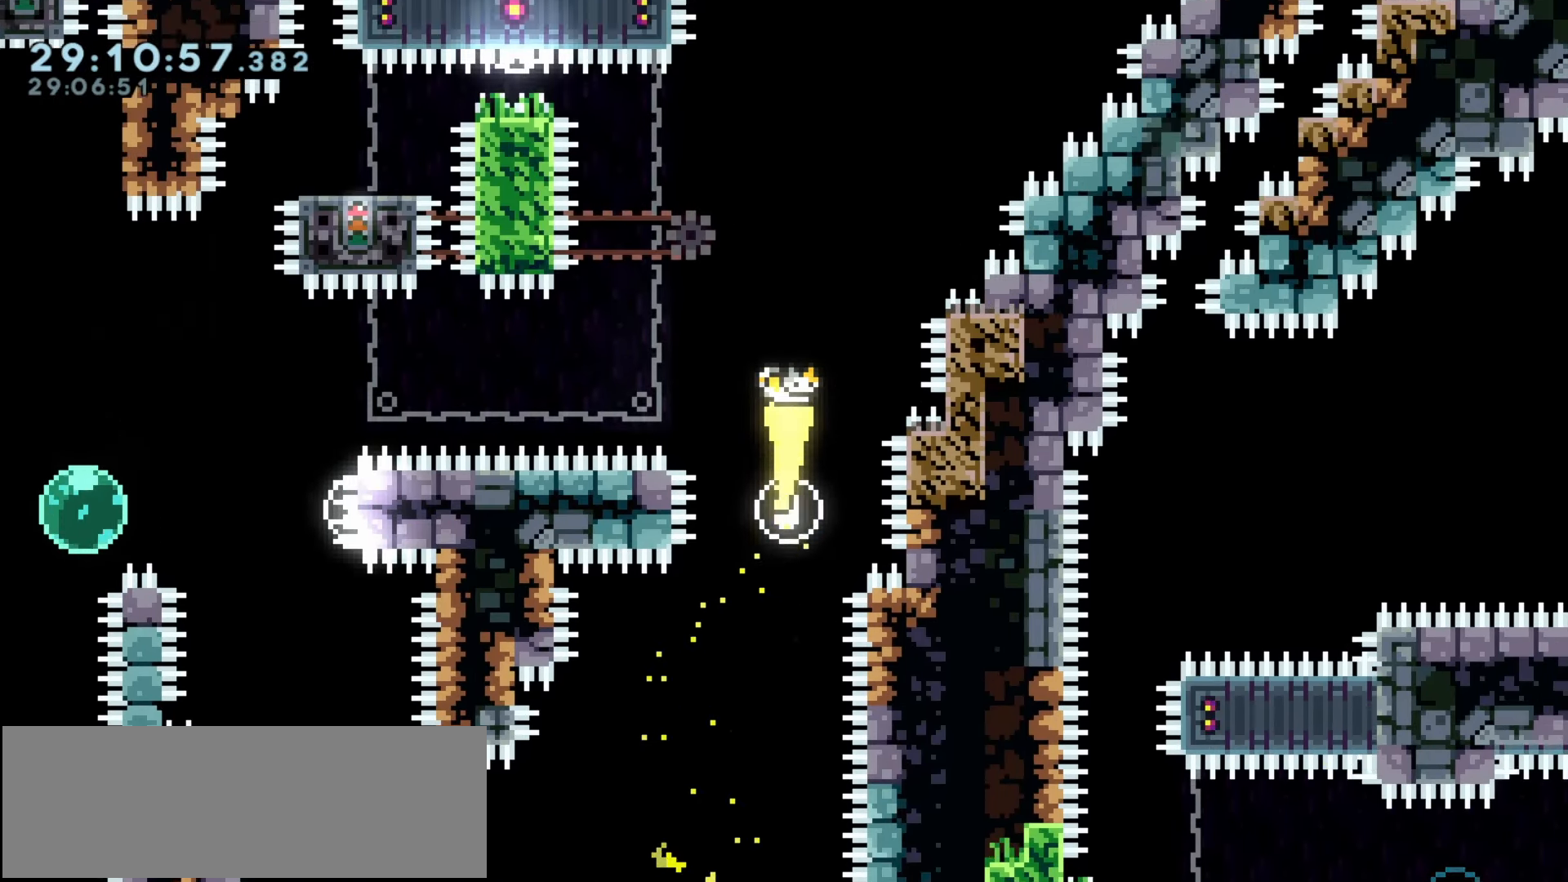
{"keys": ["right", "up"]}
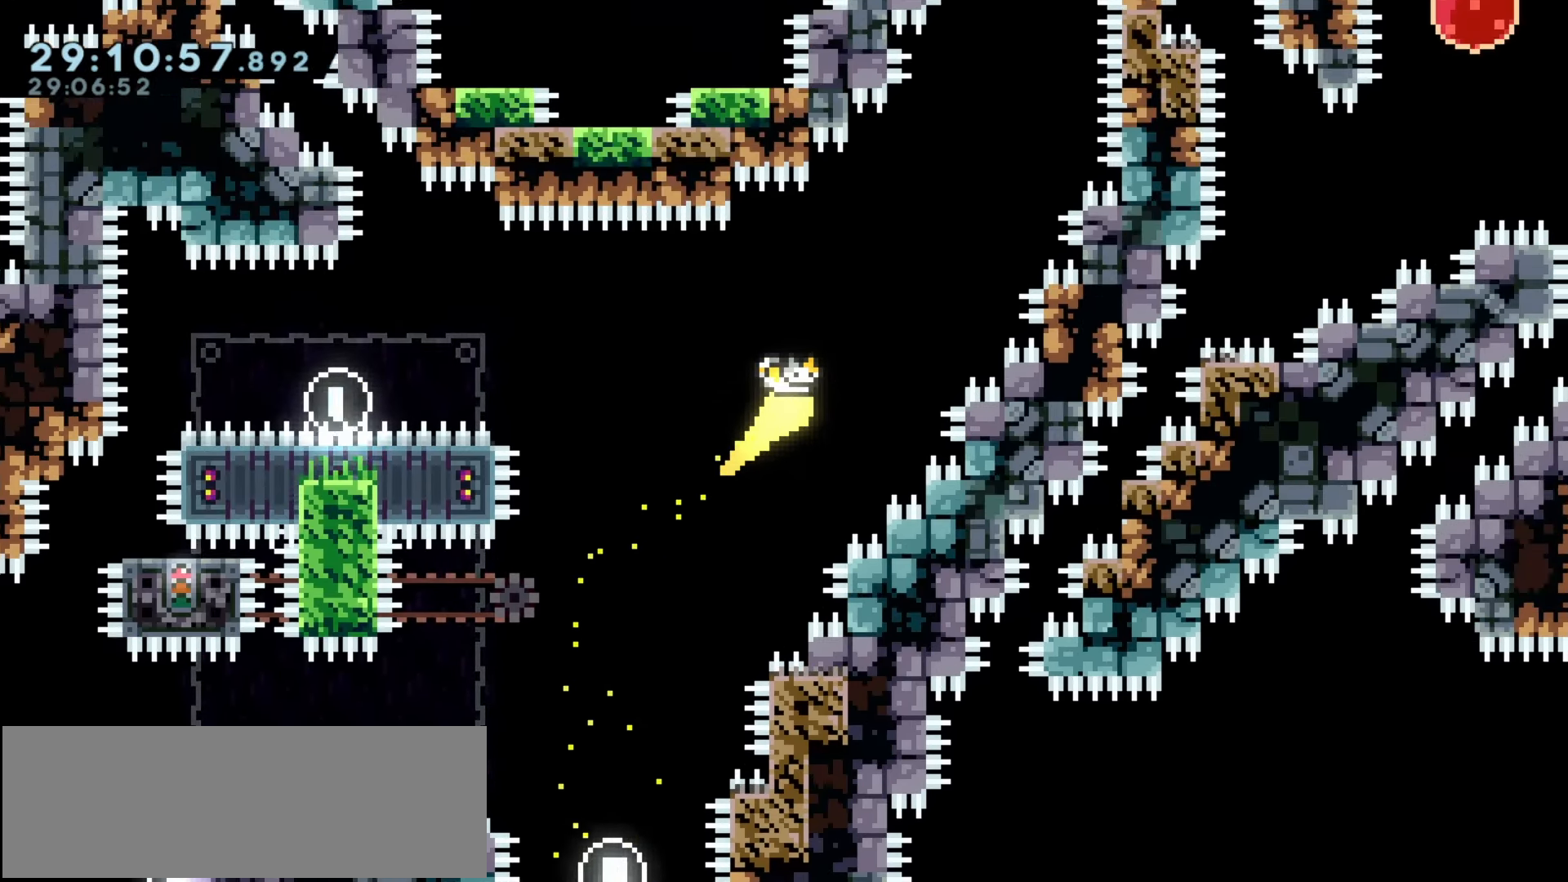
{"keys": ["up"], "events": [[67, "right", "up"], [117, "right", "down"], [400, "right", "up"]]}
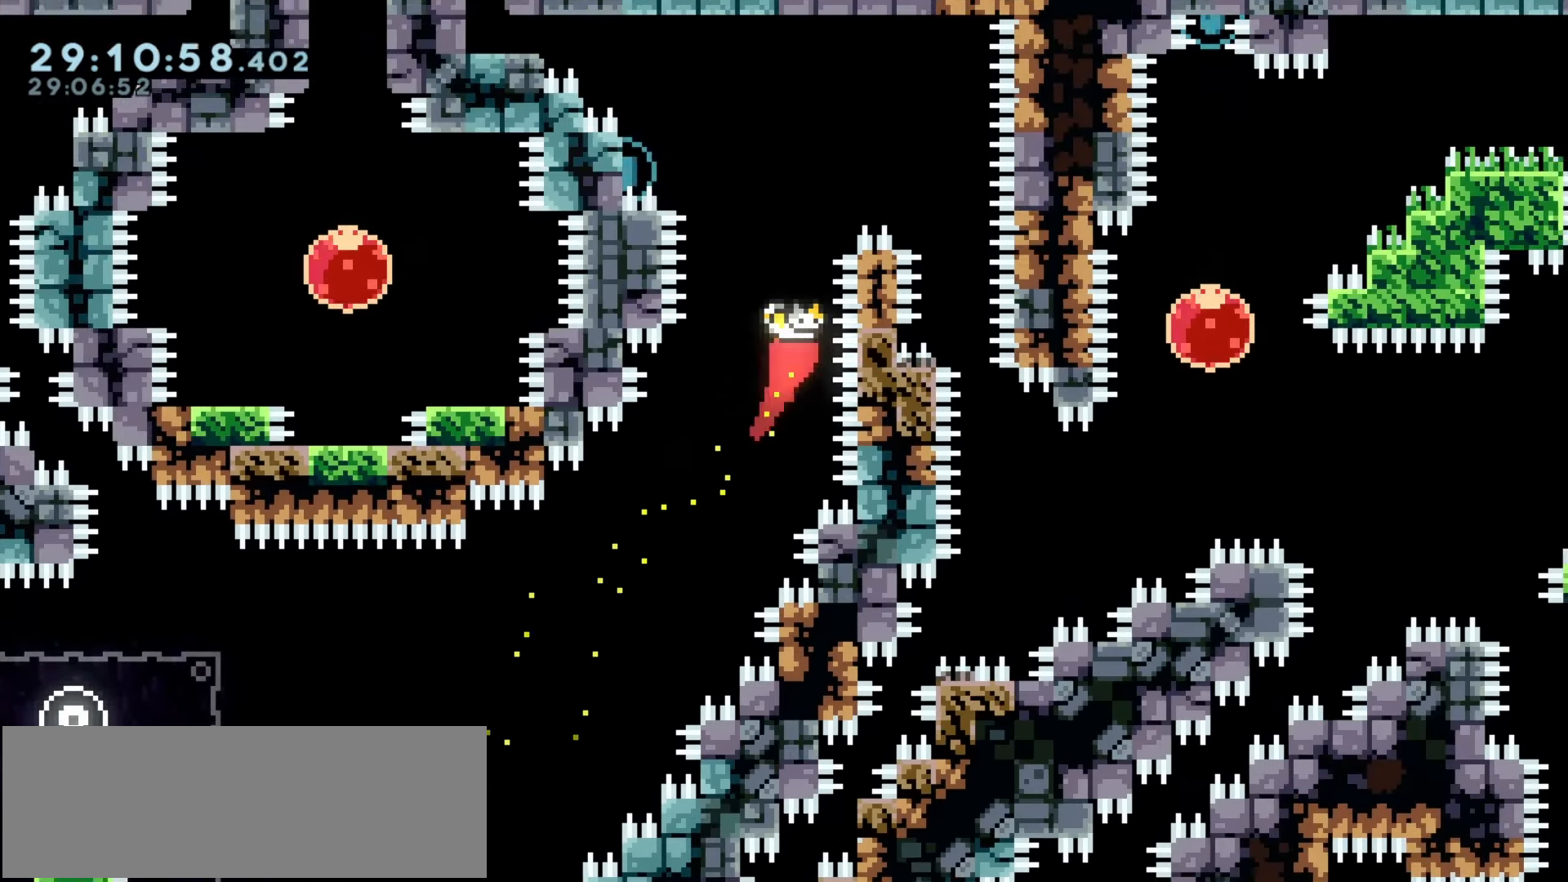
{"keys": ["climb", "left"], "events": [[50, "left", "down"], [183, "climb", "down"], [233, "up", "up"]]}
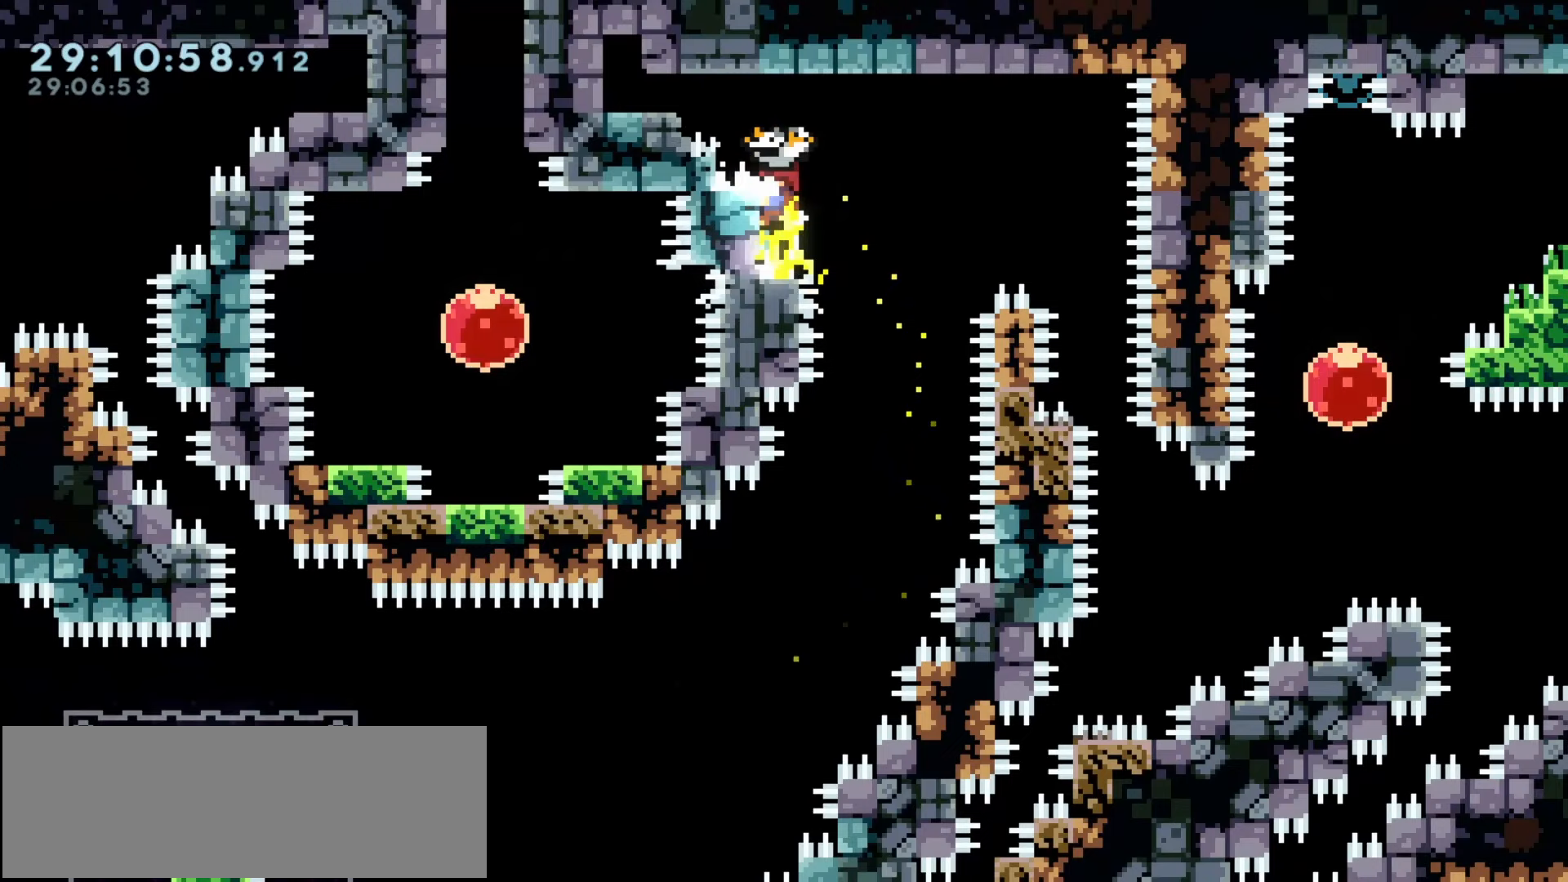
{"keys": ["climb"], "events": [[100, "left", "up"]]}
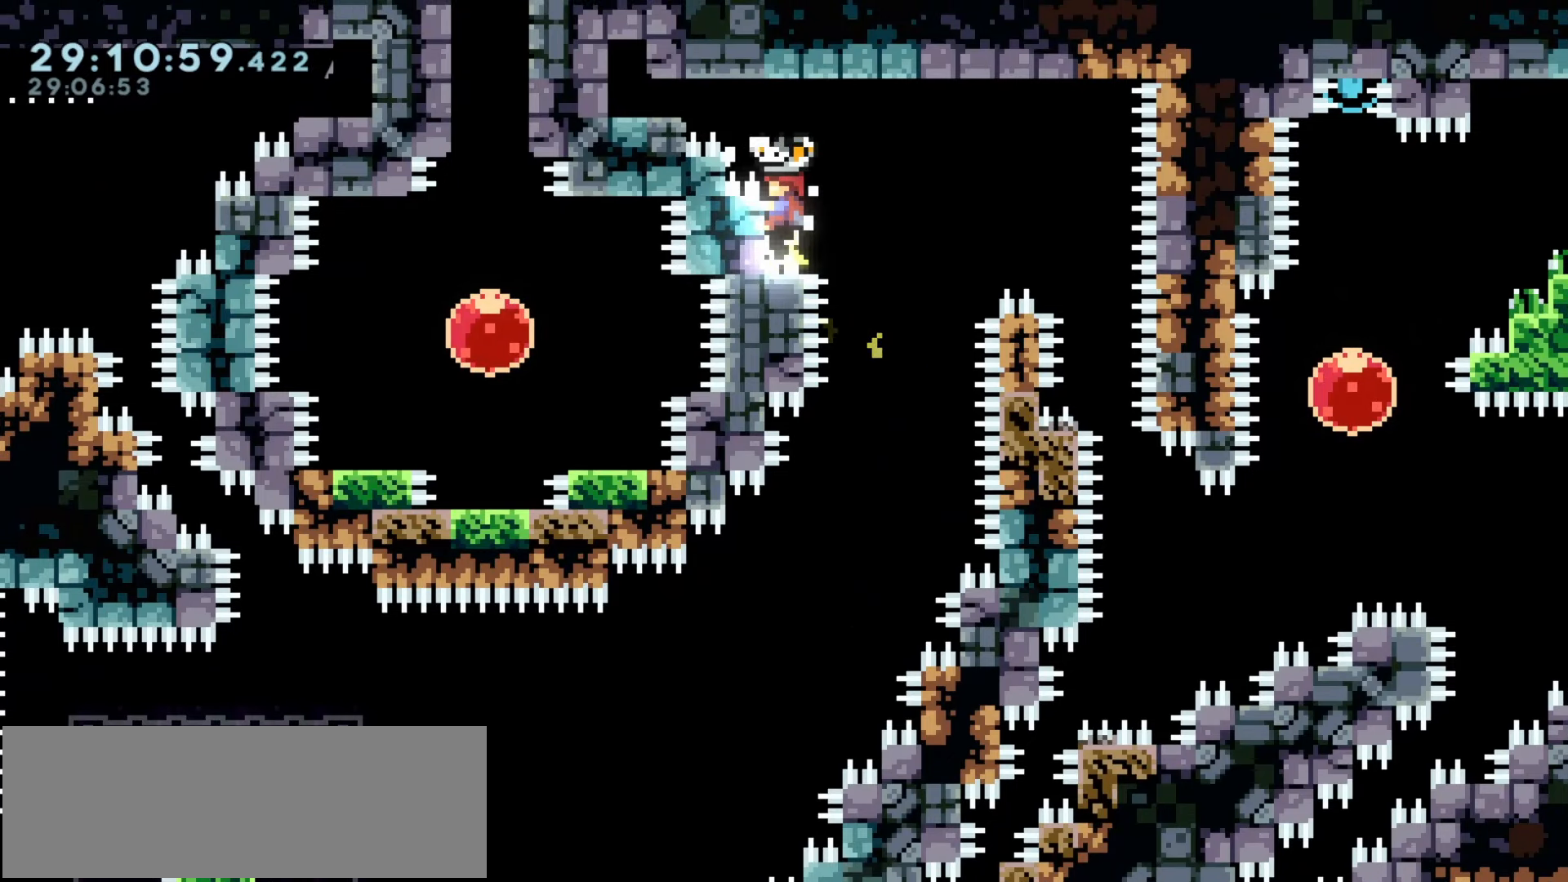
{"keys": ["climb"], "events": [[217, "climb", "up"], [267, "climb", "down"]]}
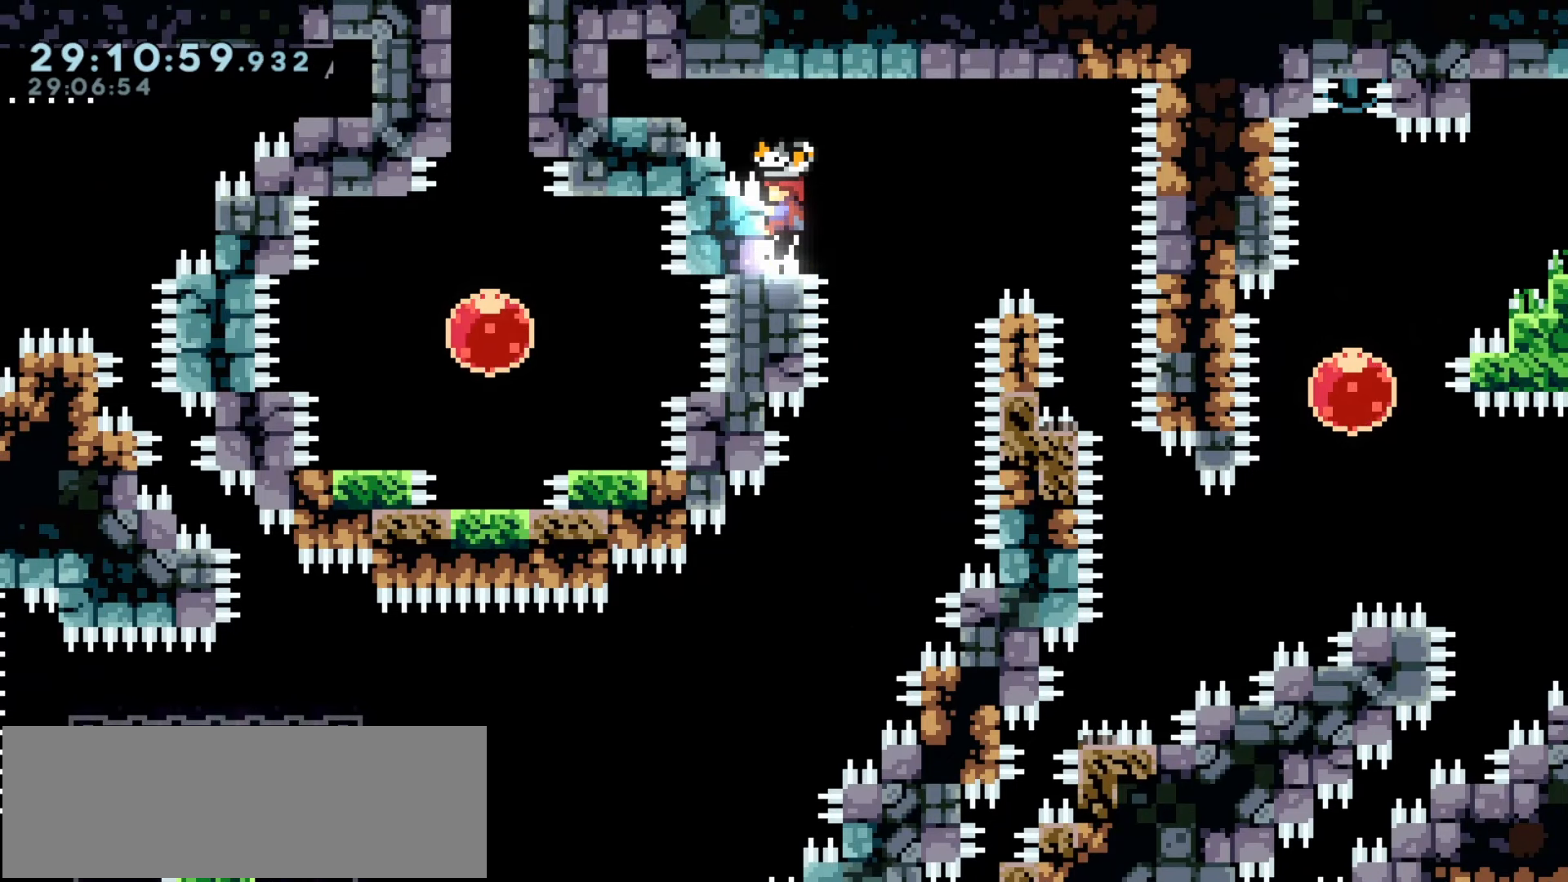
{"keys": ["climb", "jump1", "right"], "events": [[83, "right", "down"], [467, "jump1", "down"]]}
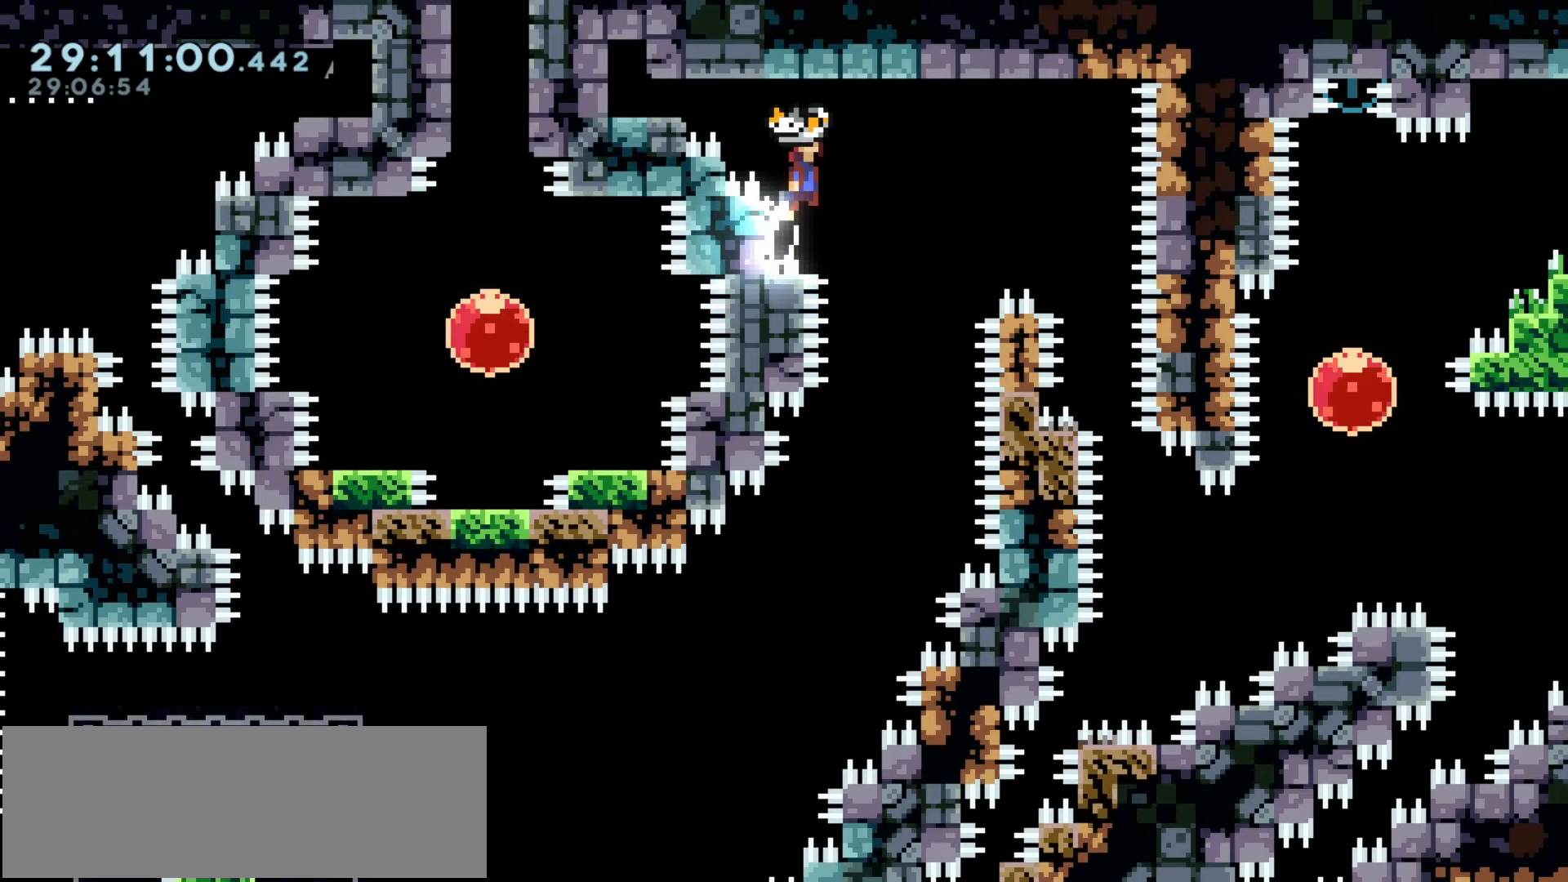
{"keys": ["climb", "down", "jump1", "right"], "events": [[17, "down", "down"]]}
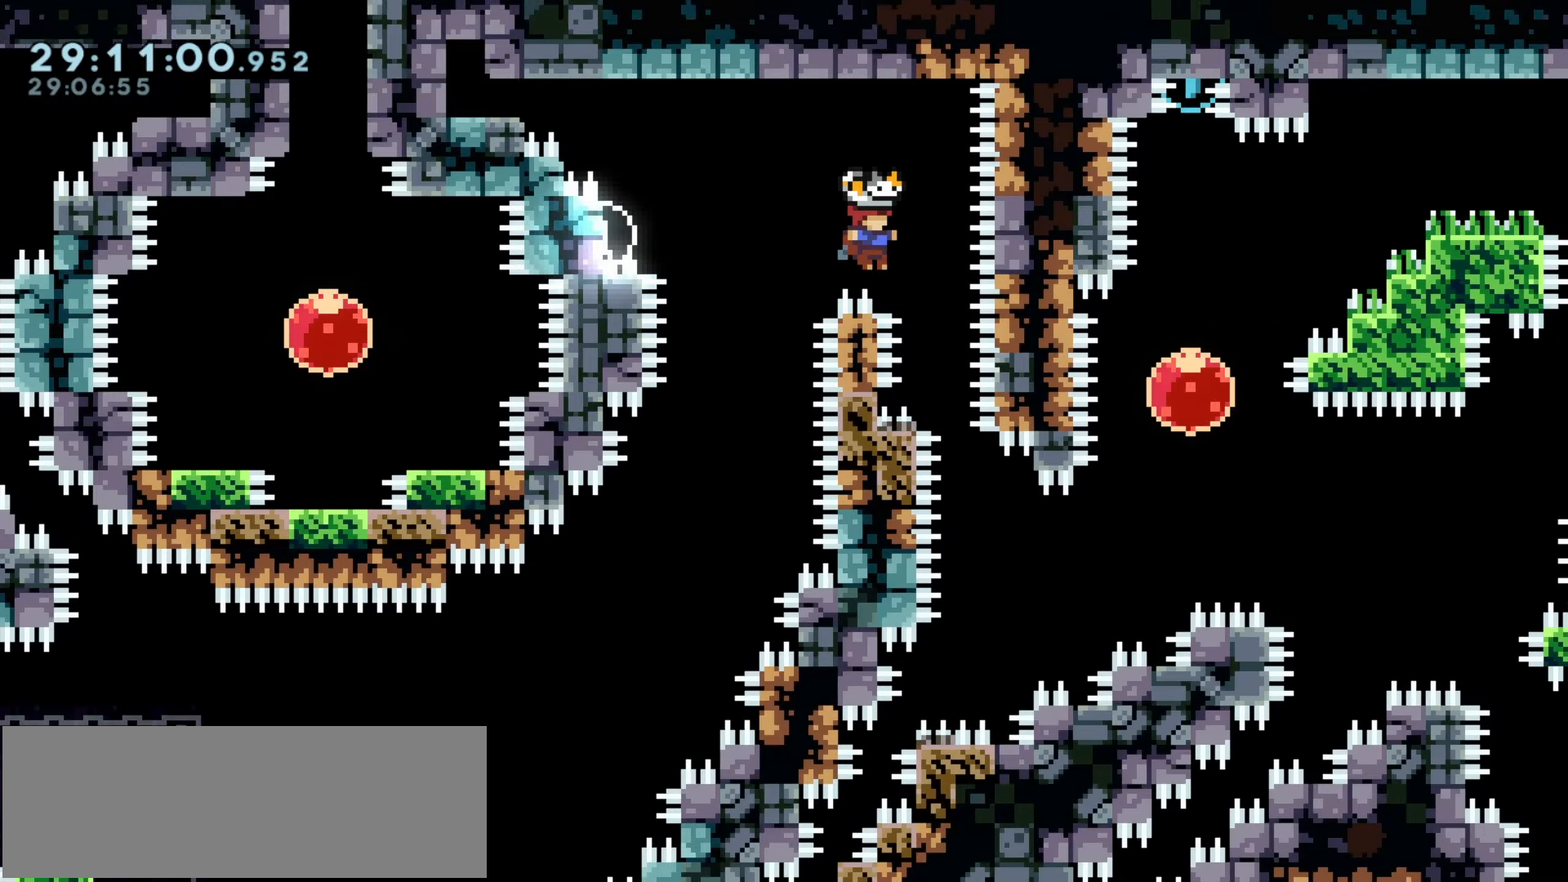
{"keys": ["climb", "dash", "right", "up"], "events": [[167, "jump1", "up"], [217, "down", "up"], [317, "up", "down"], [367, "dash", "down"]]}
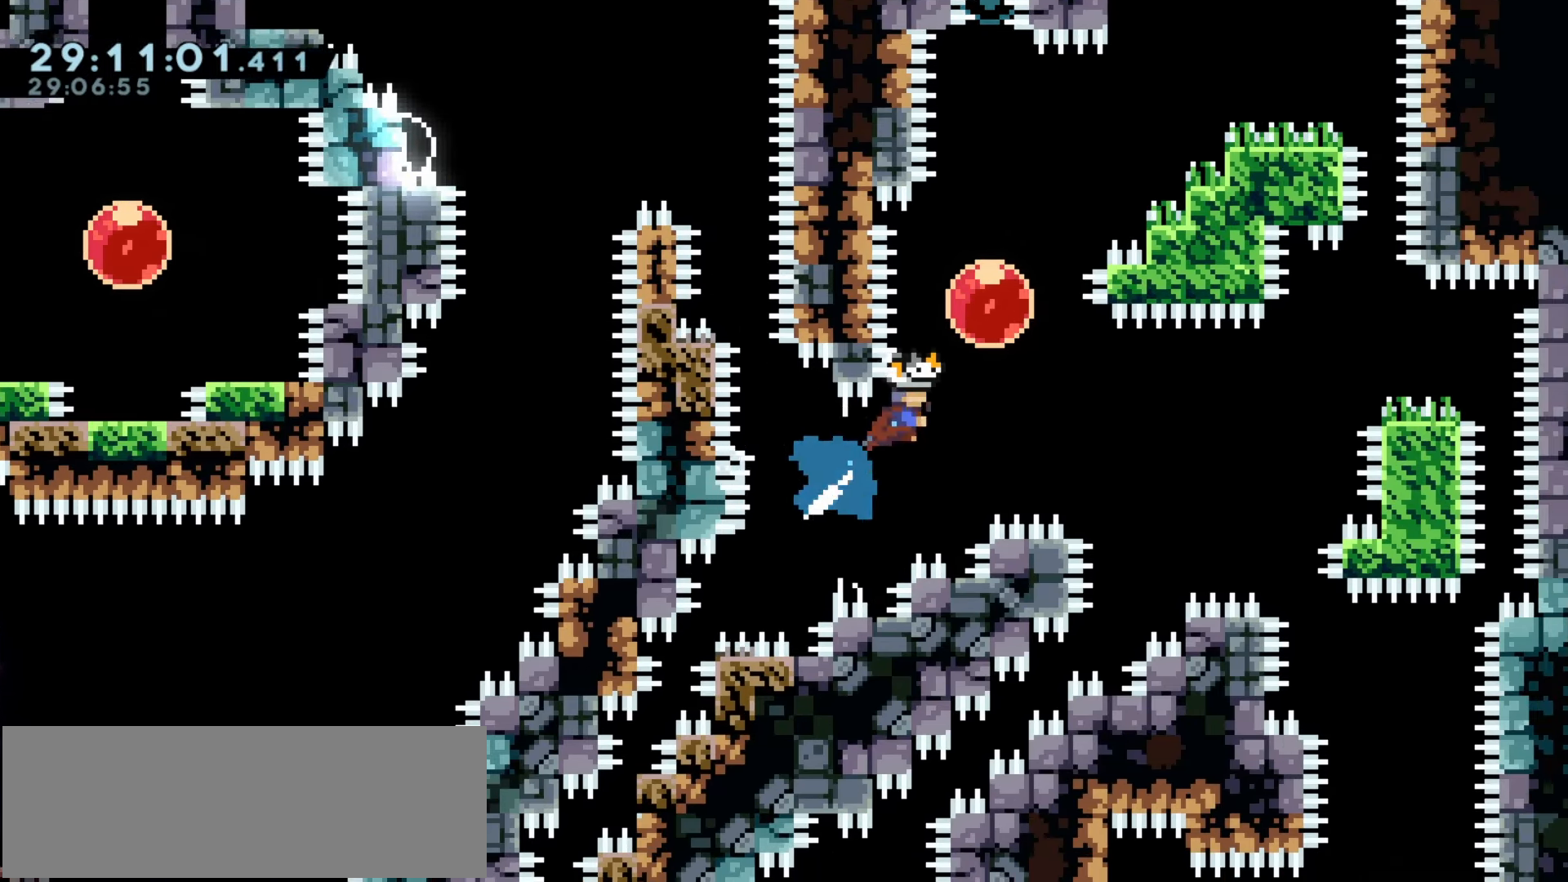
{"keys": ["climb", "up"], "events": [[100, "right", "up"], [233, "dash", "up"]]}
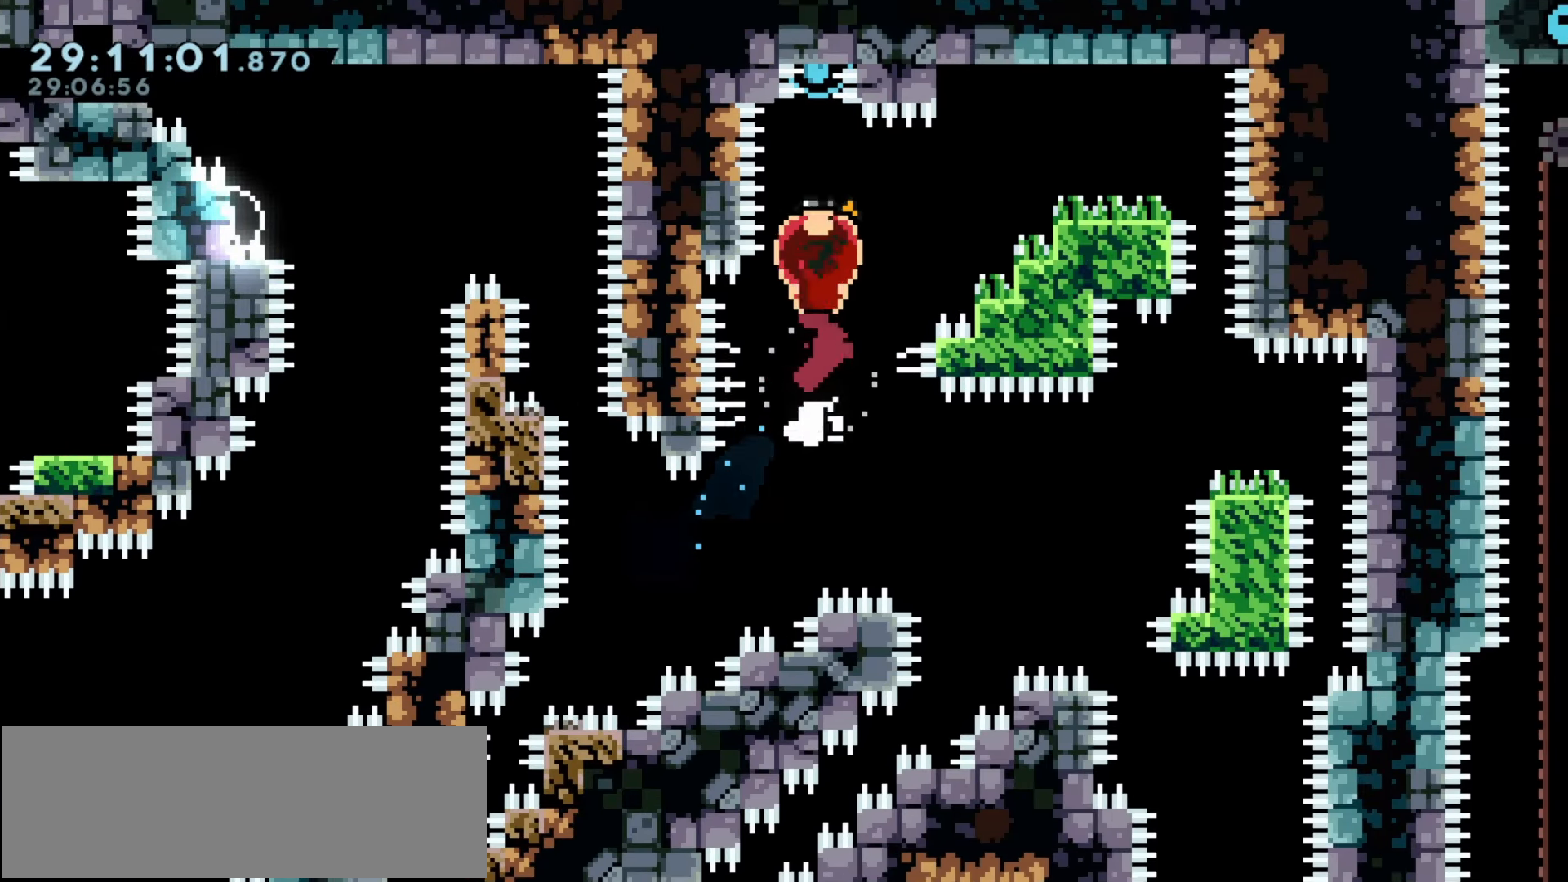
{"keys": ["climb", "up"], "events": []}
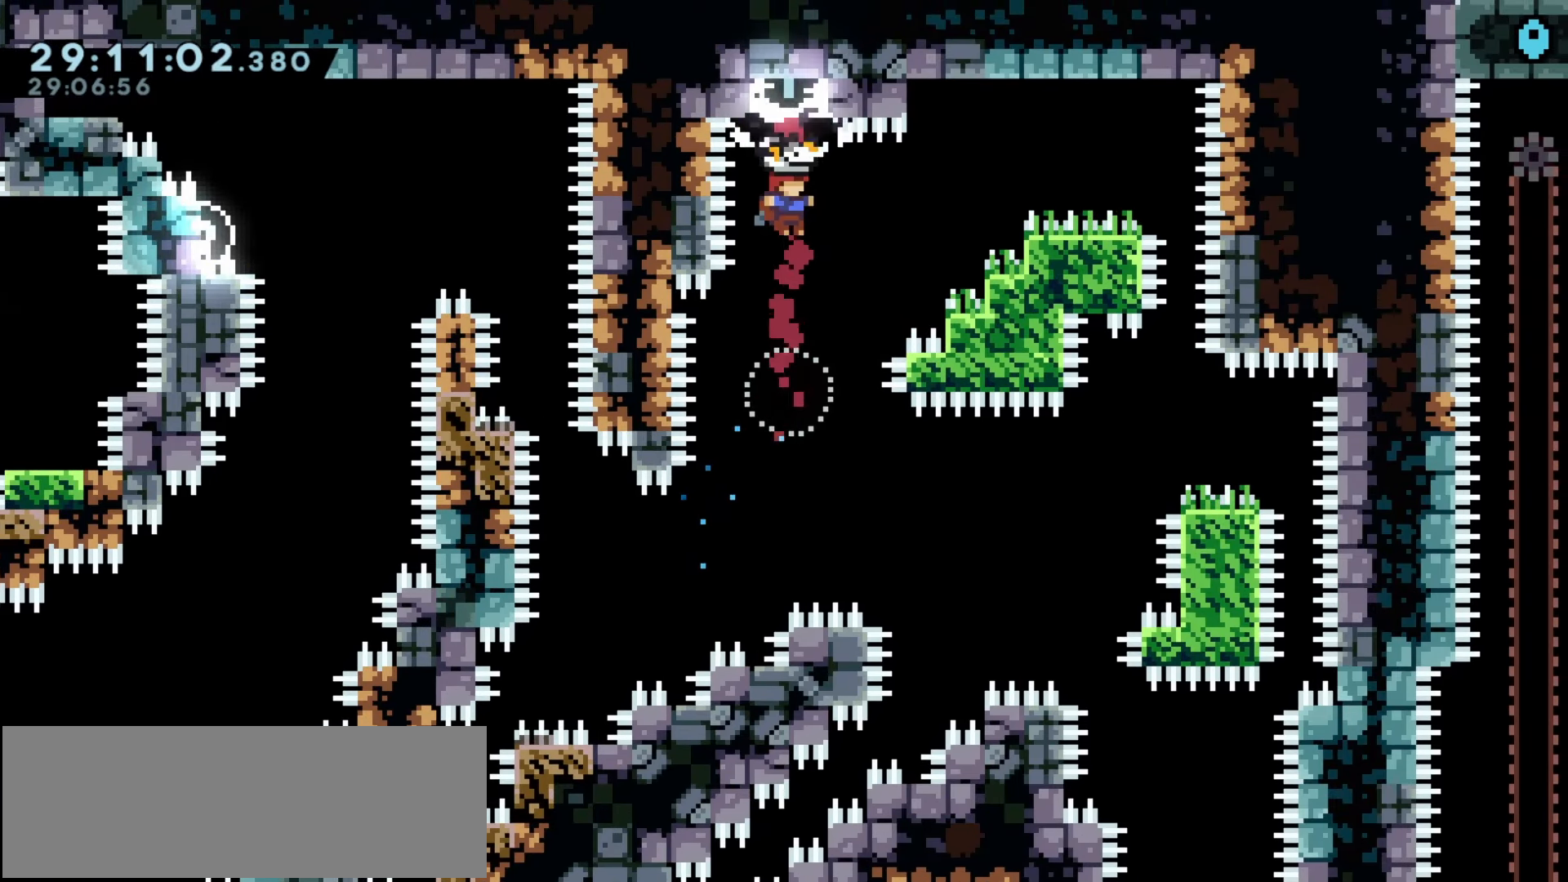
{"keys": ["climb", "dash", "up"], "events": [[267, "dash", "down"]]}
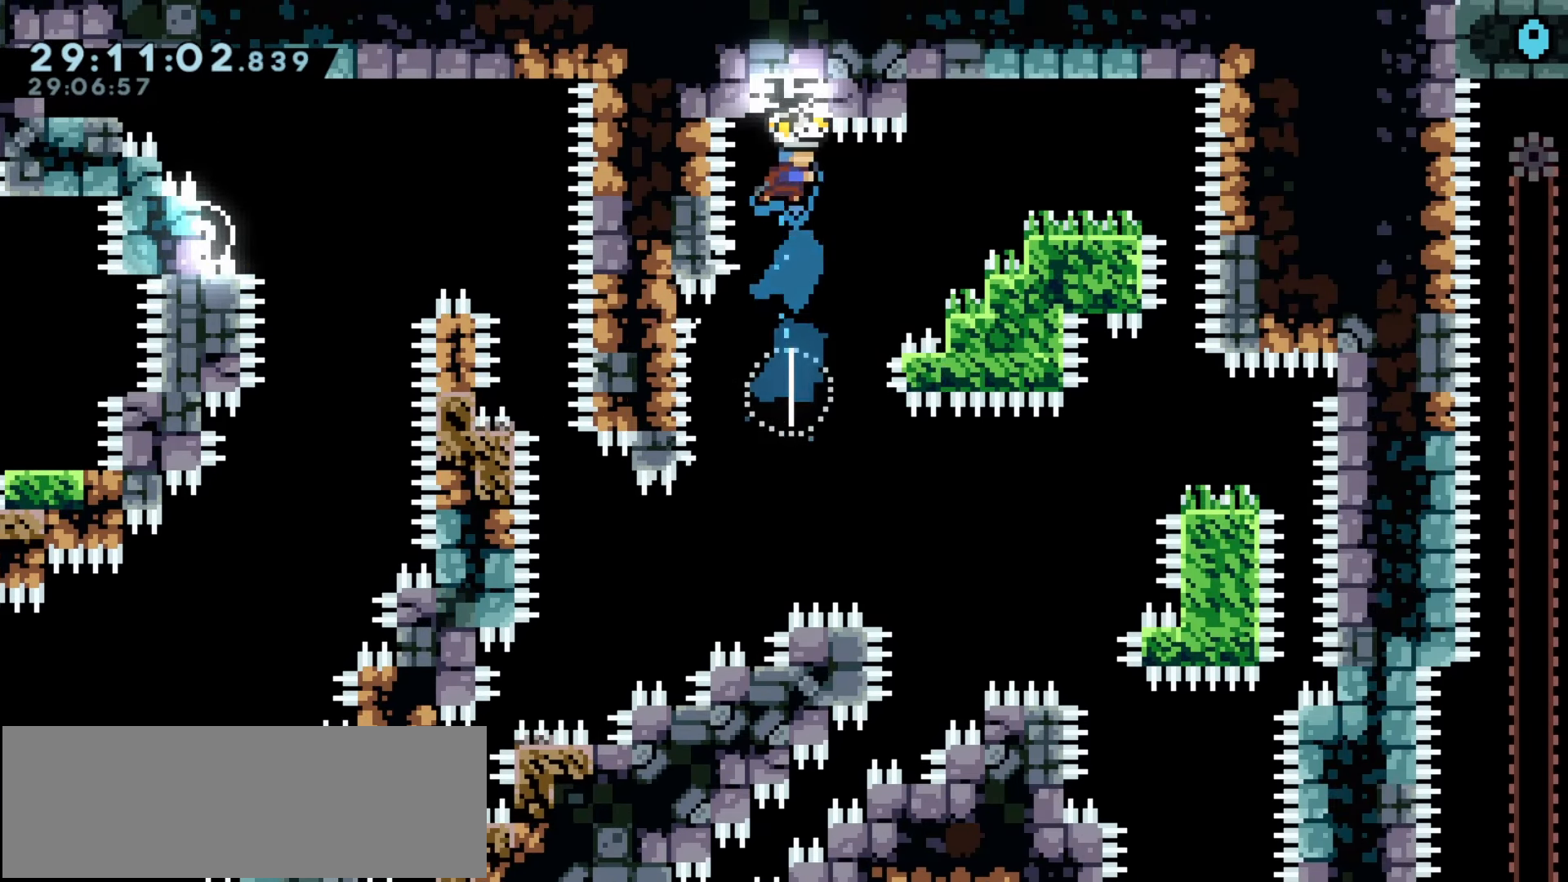
{"keys": ["climb", "up"], "events": [[133, "dash", "up"]]}
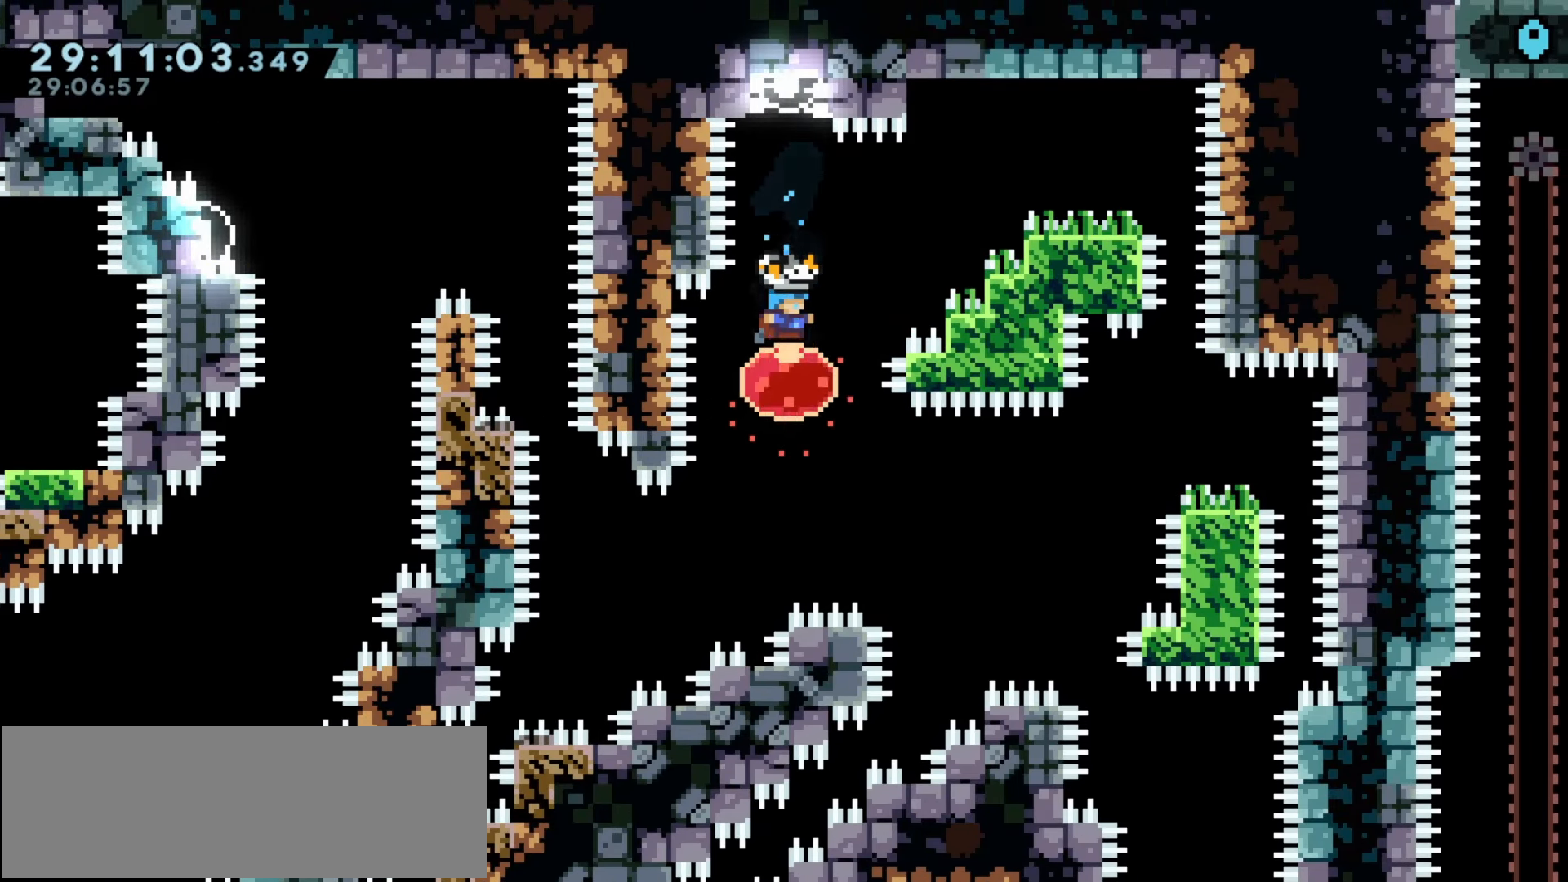
{"keys": ["climb", "right", "up"], "events": [[17, "right", "down"]]}
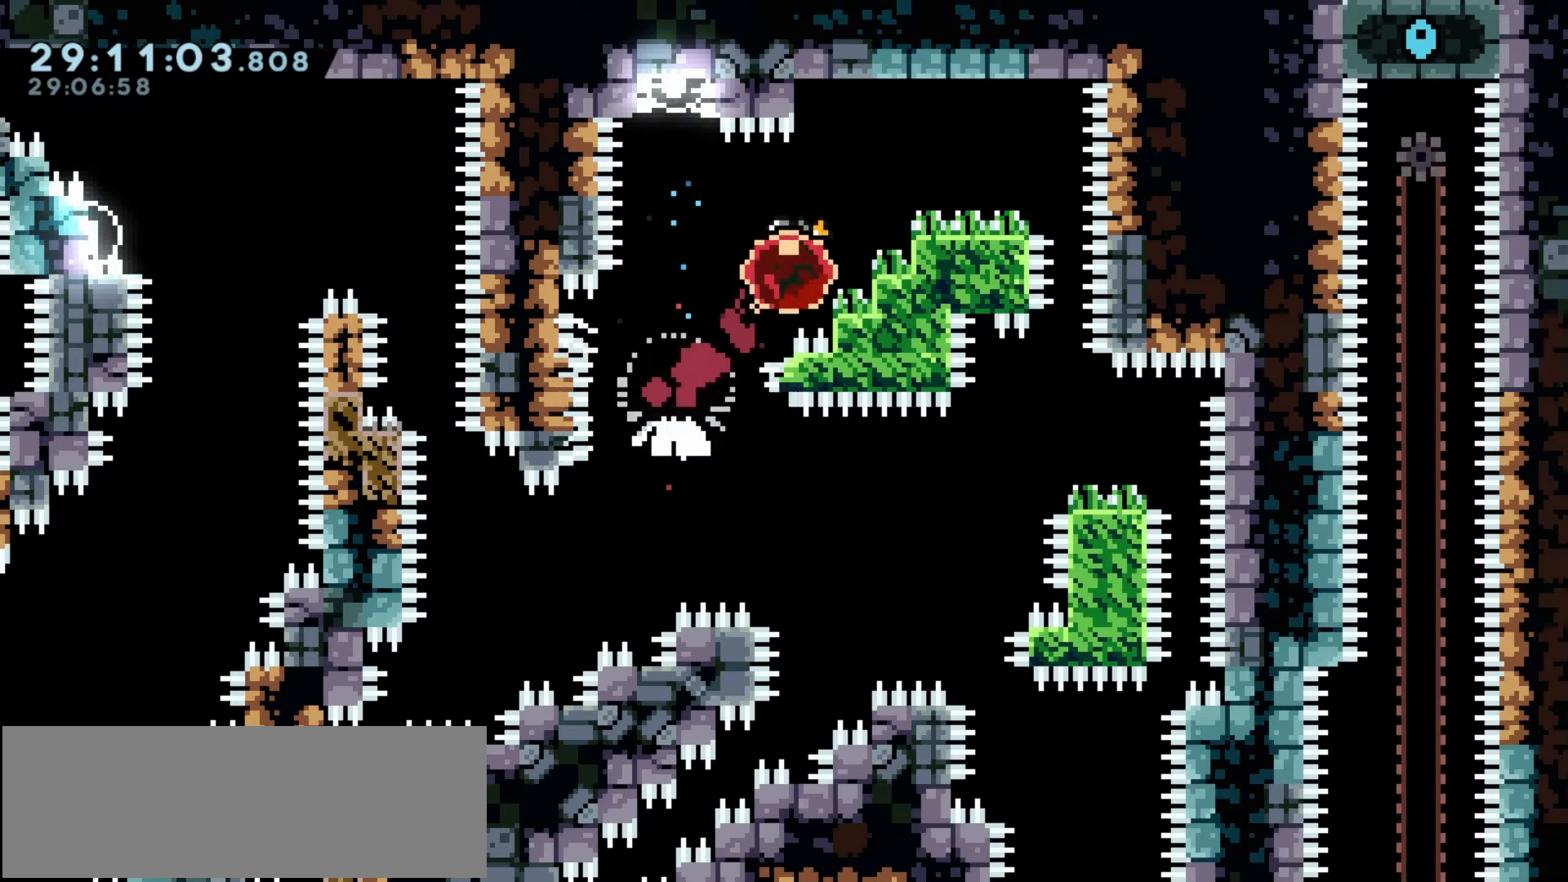
{"keys": ["climb"], "events": [[83, "right", "up"], [133, "left", "down"], [150, "up", "up"], [317, "left", "up"]]}
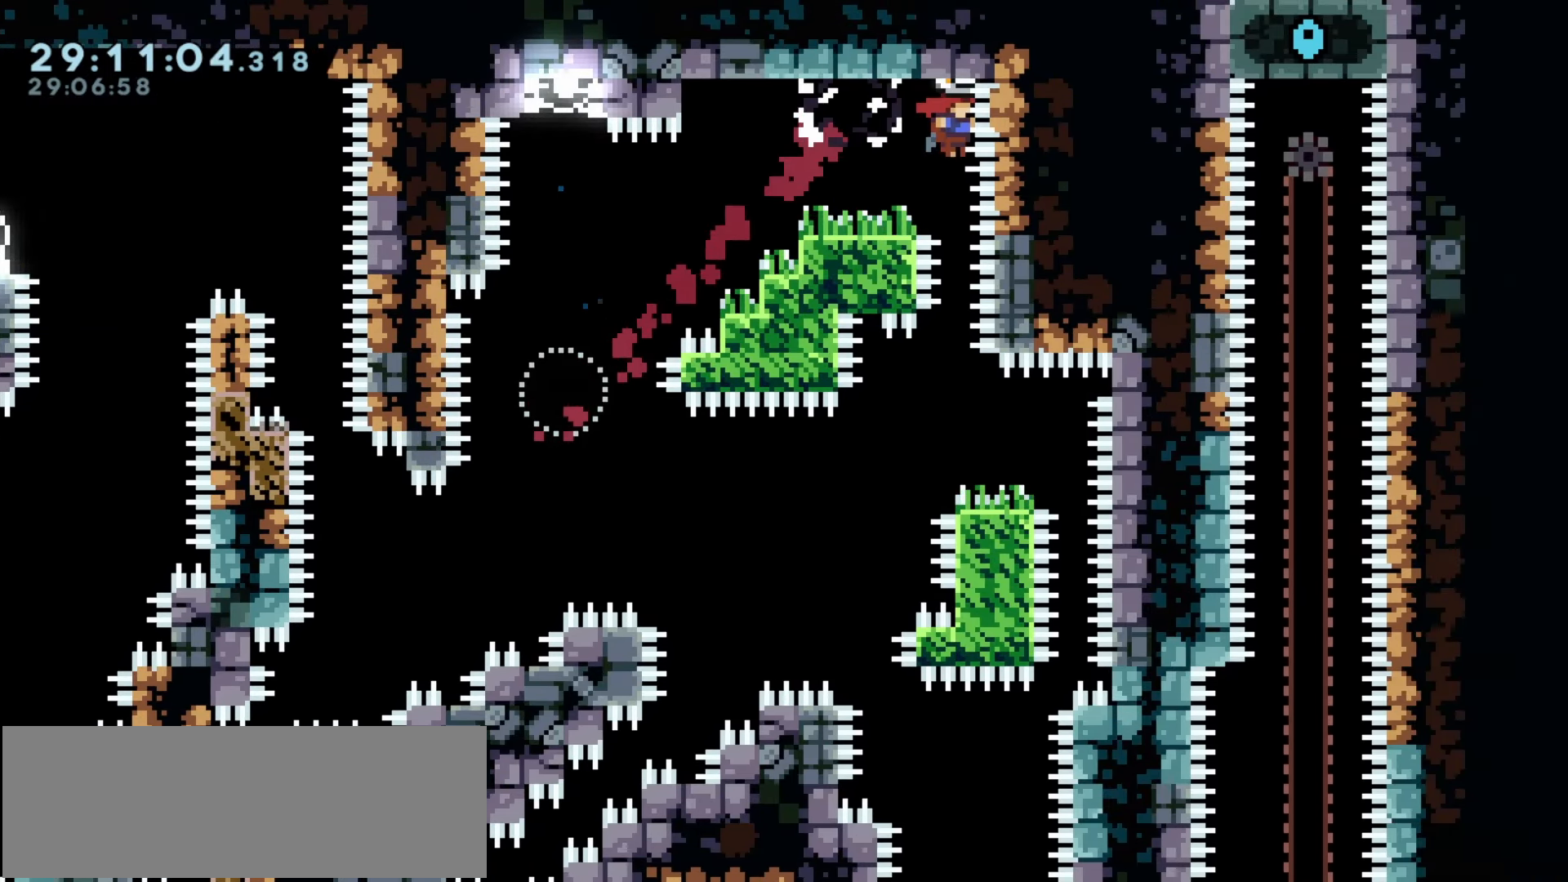
{"keys": ["climb"]}
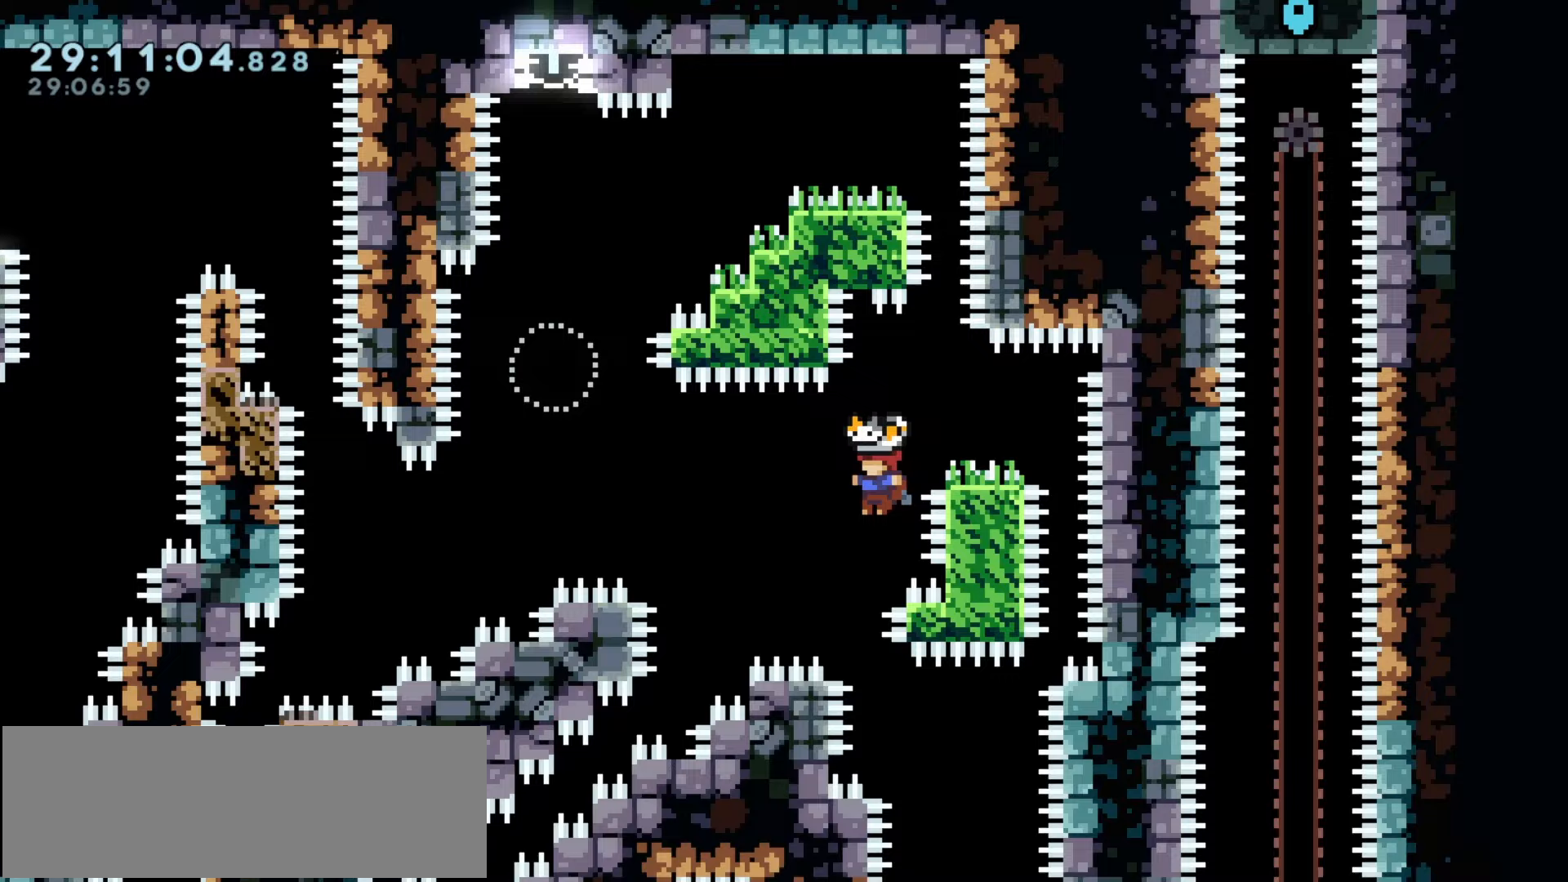
{"keys": ["climb", "left"], "events": [[150, "right", "down"], [400, "right", "up"], [483, "left", "down"]]}
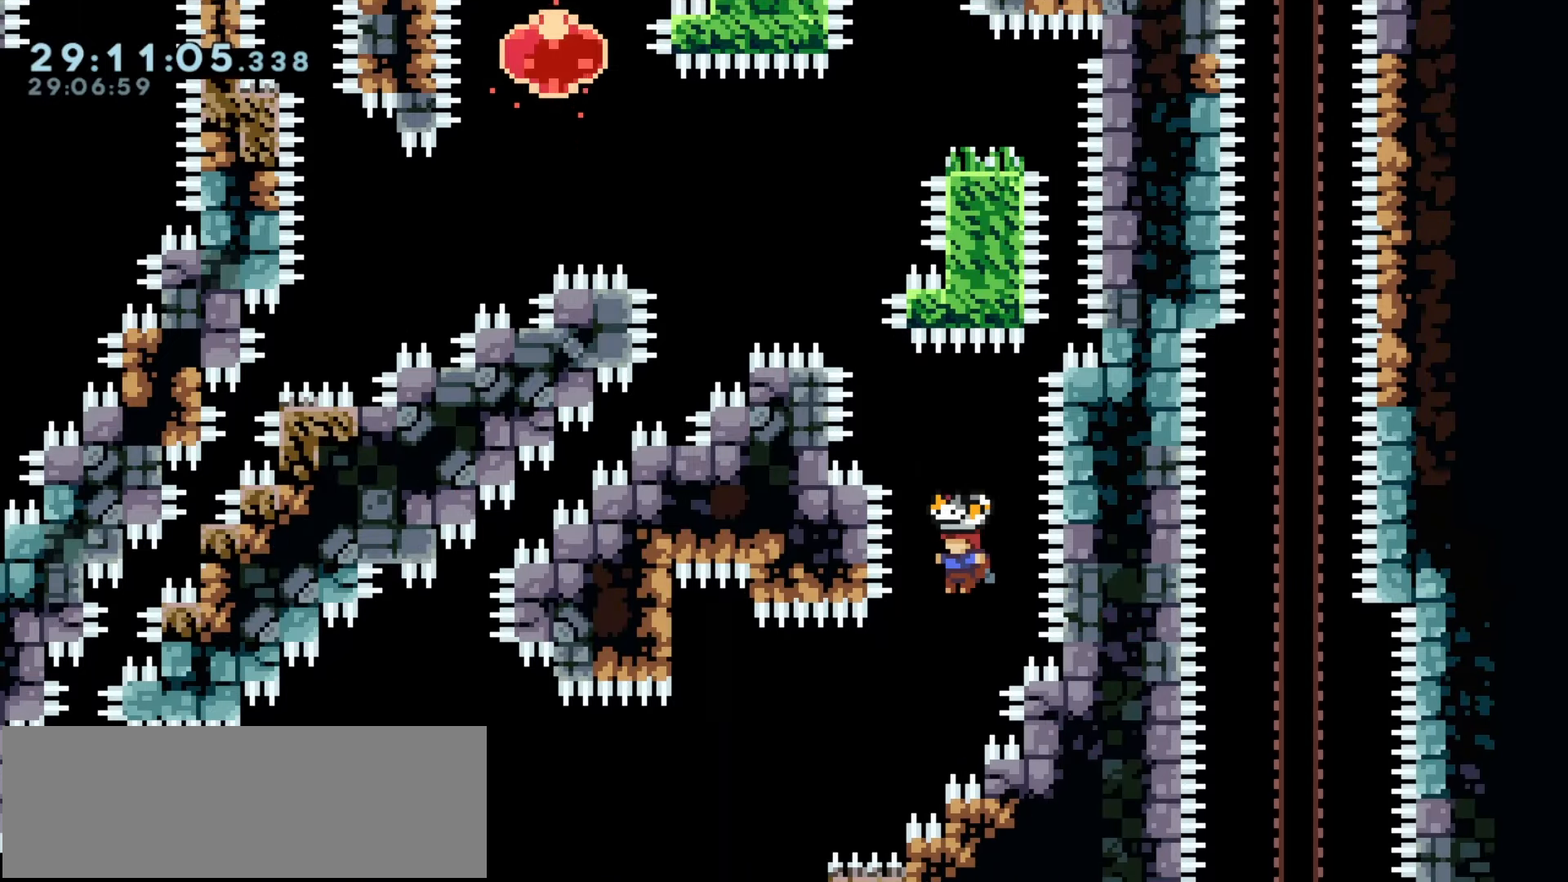
{"keys": ["climb", "dash", "left"], "events": [[167, "dash", "down"], [383, "down", "down"], [450, "down", "up"]]}
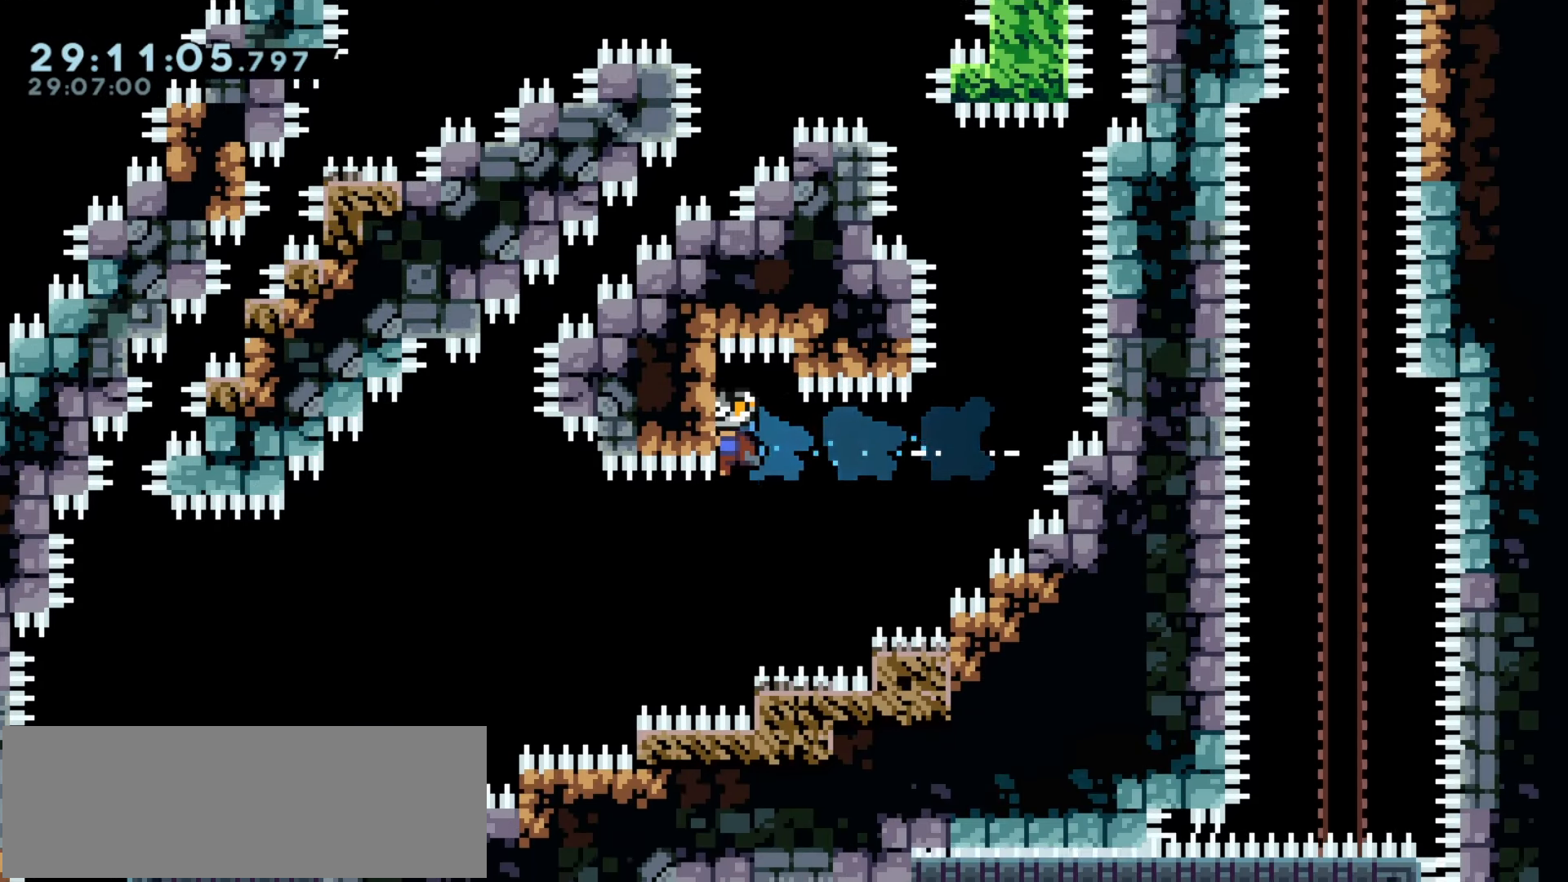
{"keys": ["climb"], "events": [[67, "dash", "up"], [133, "left", "up"]]}
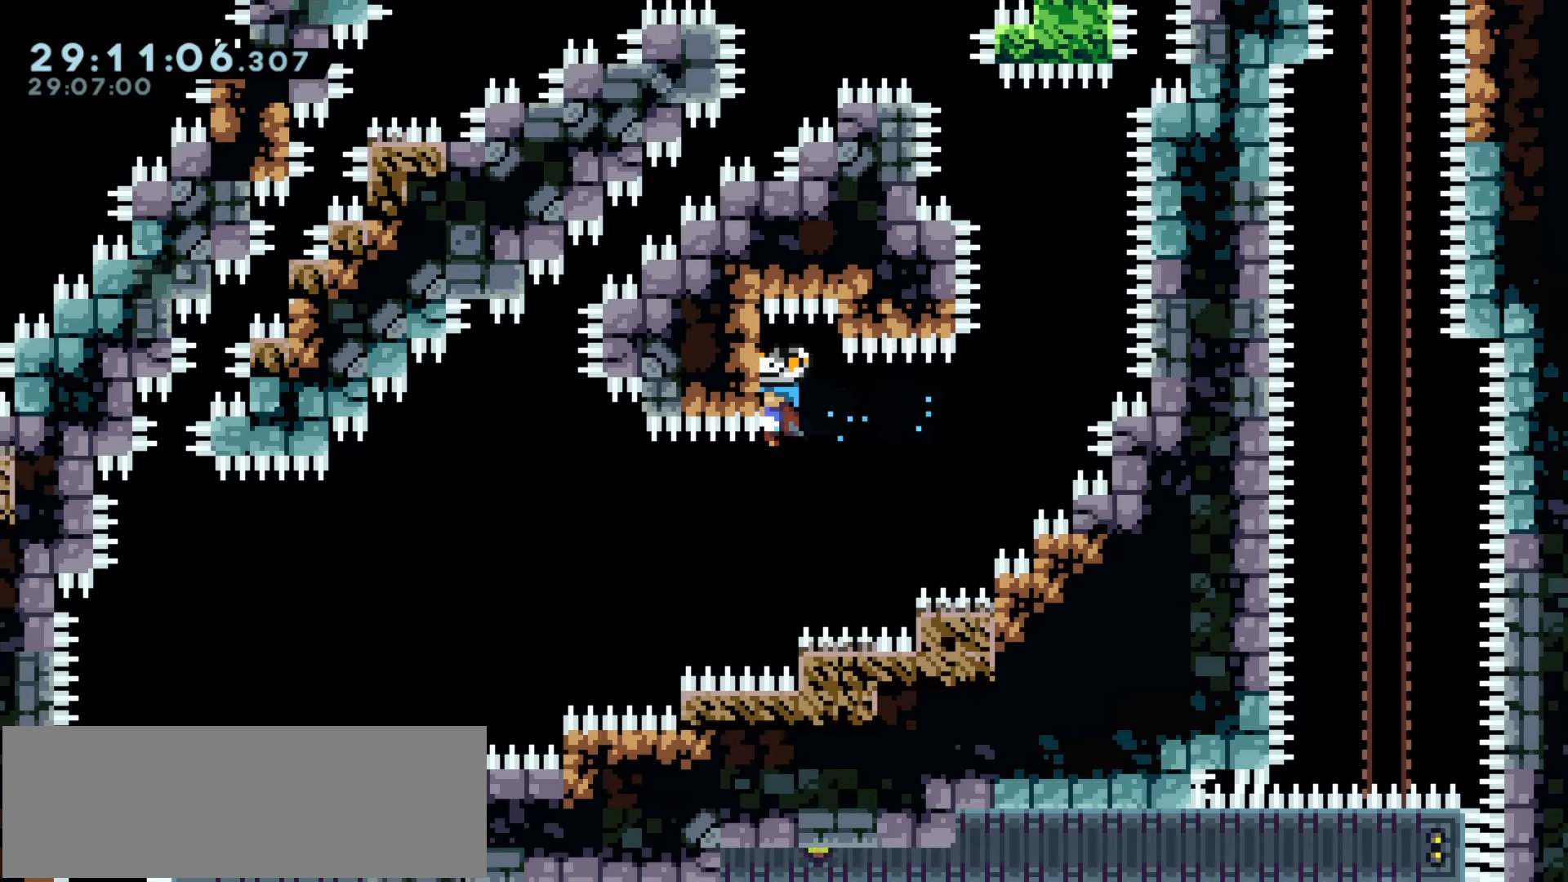
{"keys": ["climb"], "events": [[67, "down", "down"], [100, "down", "up"]]}
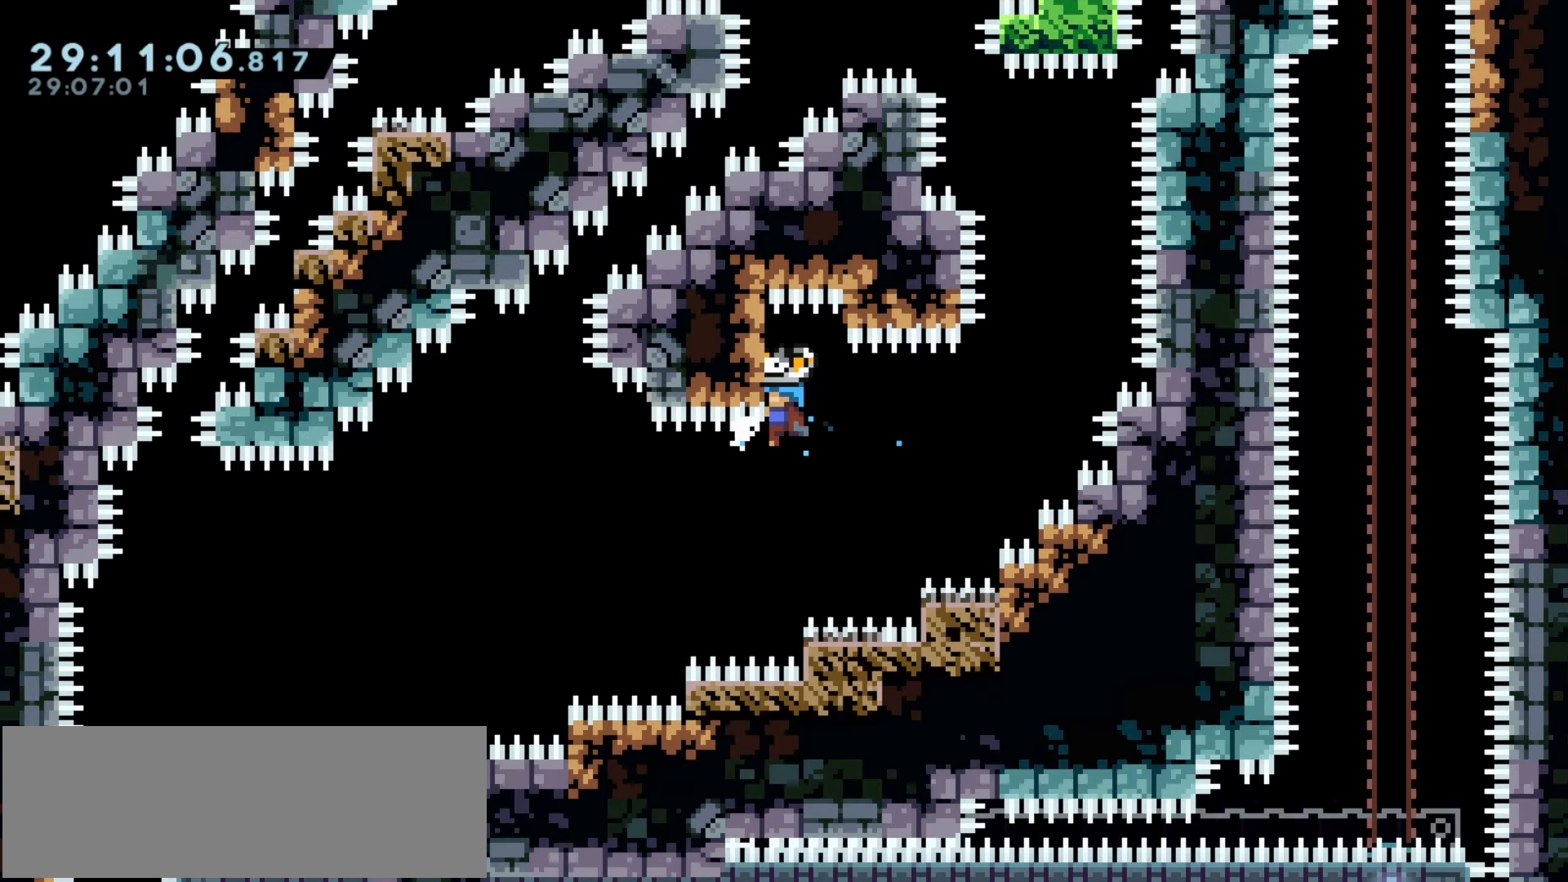
{"keys": ["climb"], "events": []}
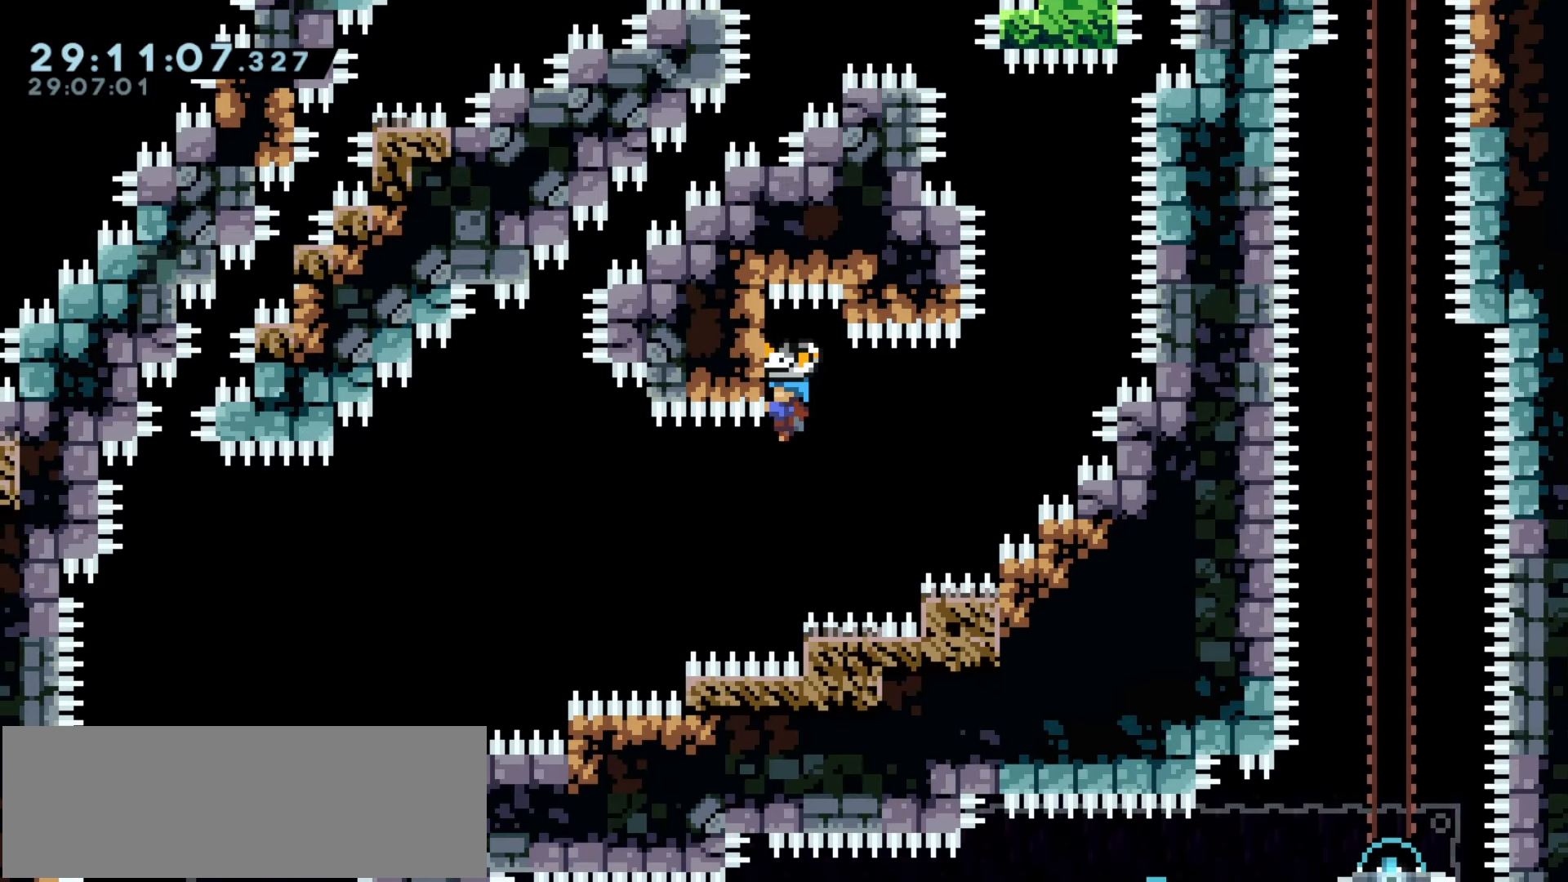
{"keys": ["climb", "jump1", "left"]}
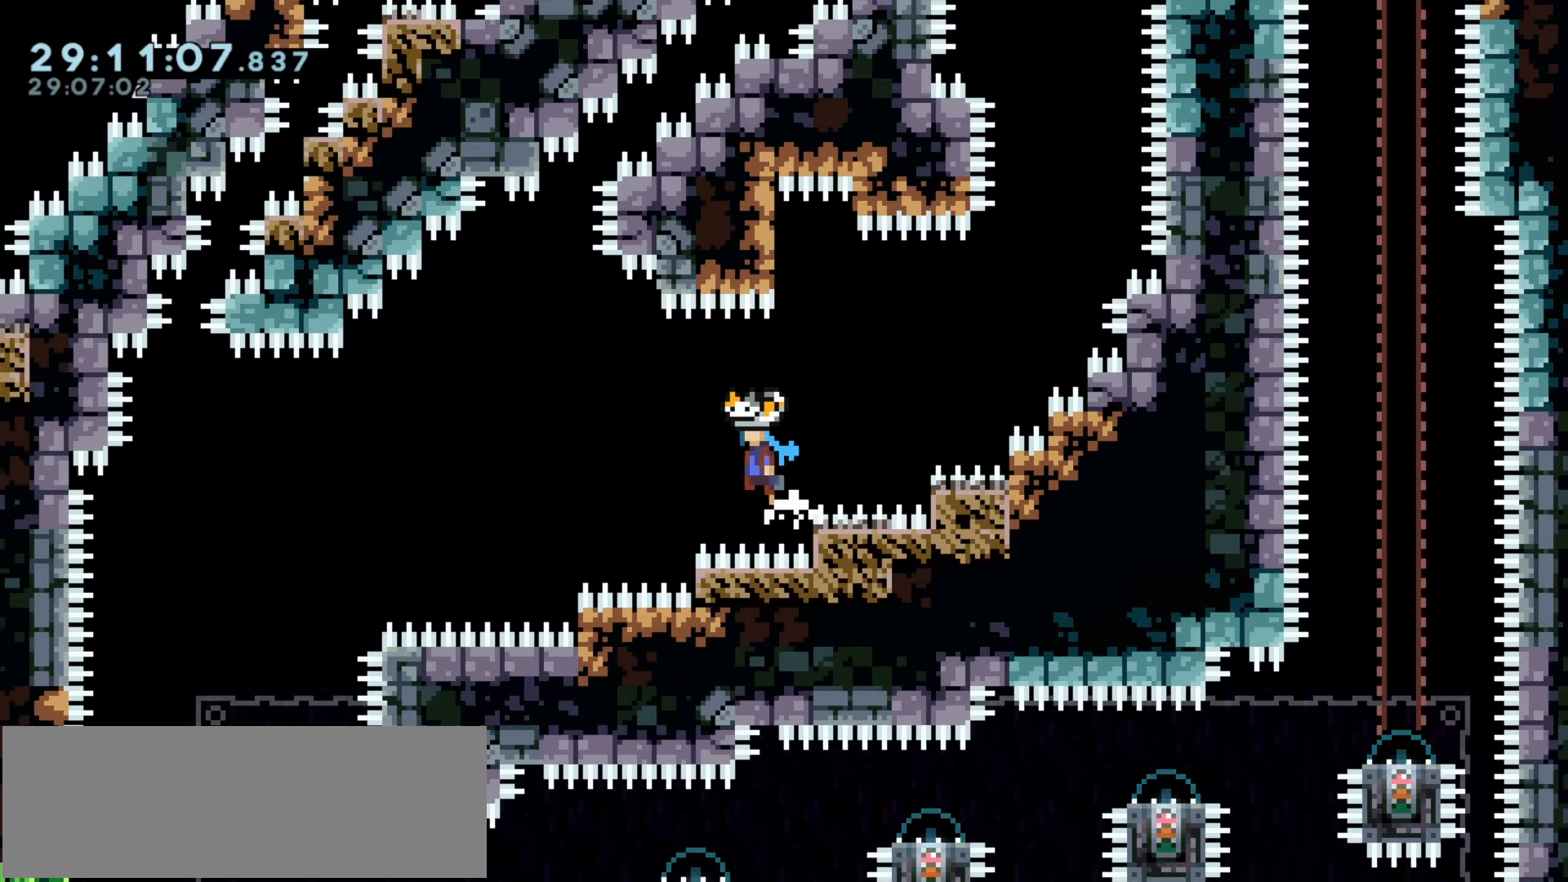
{"keys": [], "events": [[33, "climb", "up"], [417, "jump1", "up"], [417, "left", "up"]]}